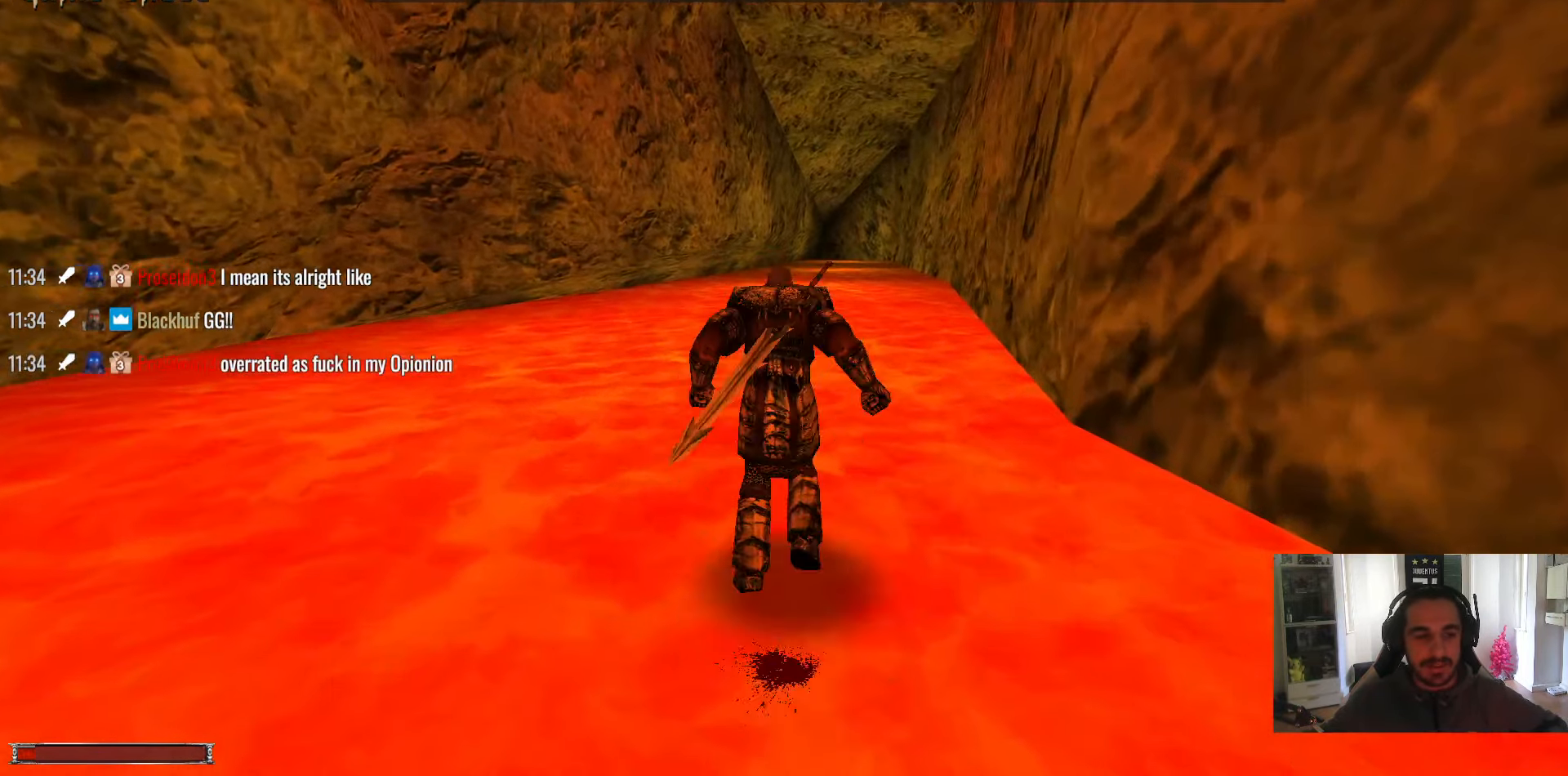
Gameplay with keyboard and mouse; each line is a JSON object with the keys and mouse buttons held at the frame after it. "events" lists presses ("down") and releases ("up") of ".", "/", "0", "1", "2", "3", "4", "5", "6", "7", "8", "9", "a", "alt_l", "alt_r", "b", "backslash", "backspace", "c", "caps_lock", "comma", "ctrl_l", "ctrl_r", "d", "down", "e", "equals", "escape", "f", "f1", "f10", "f11", "f12", "f2", "f3", "f4", "f5", "f6", "f7", "f8", "f9", "g", "h", "i", "j", "k", "l", "lbracket", "left", "m", "minus", "n", "num0", "num1", "num2", "num3", "num4", "num5", "num6", "num7", "num8", "num9", "o", "p", "q", "quote", "r", "rbracket", "return", "right", "s", "semicolon", "shift_l", "shift_r", "space", "super", "t", "tab", "tilde", "u", "up", "v", "w", "x", "y", "z", "mouse_left" and "mouse_right" between this image and that frame as [ms after this image, input, new state], when the widget could be followed in between. "mouse_left", "mouse_right" = the "left", "right" buttons of the "mouse" list. No other keys are recorded. Mouse movement is not recorded.
{"keys": ["alt_l", "w"], "mouse": [], "events": [[350, "m", "down"], [434, "m", "up"]]}
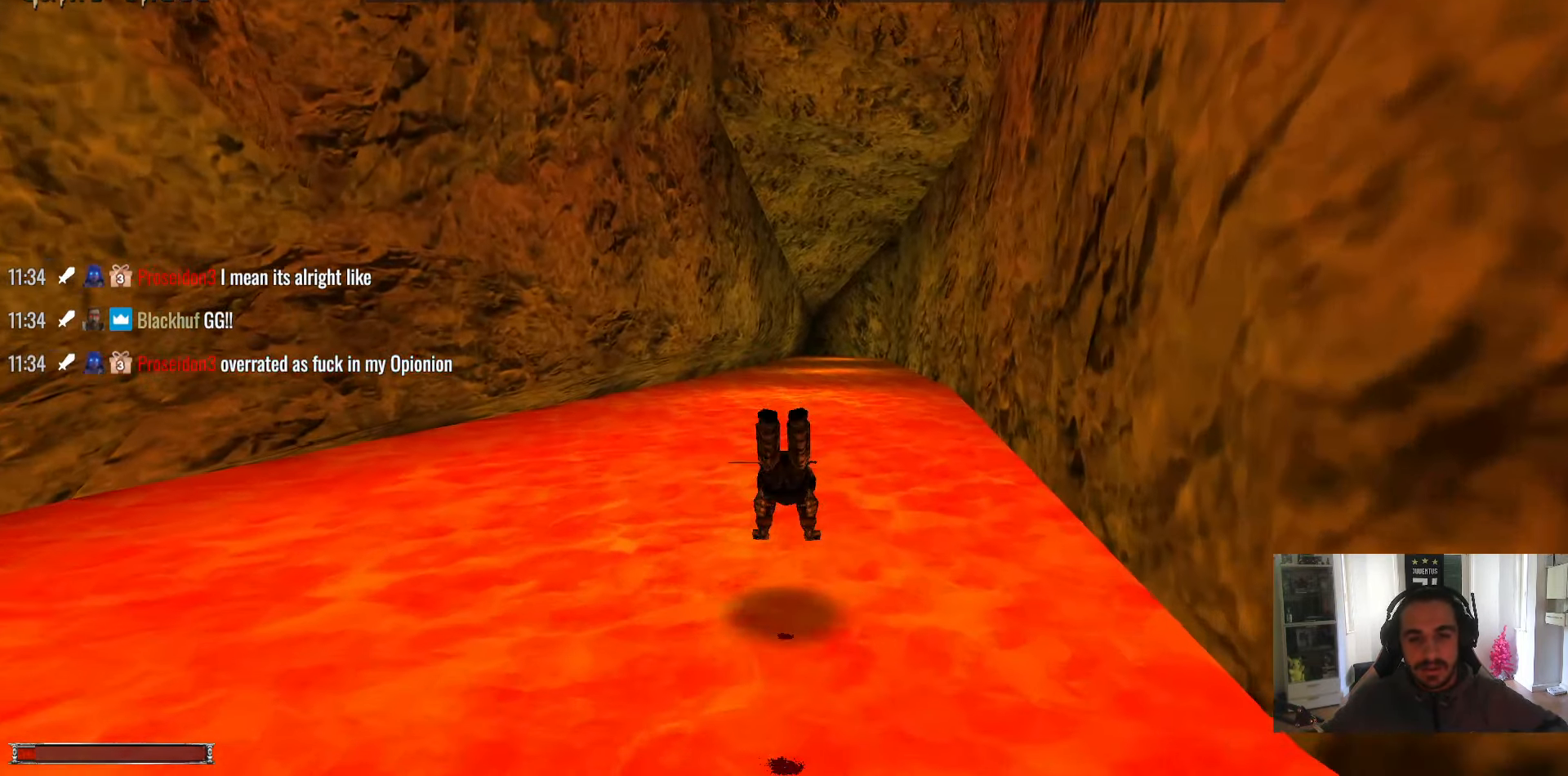
{"keys": ["w"], "mouse": [], "events": [[217, "alt_l", "up"], [367, "m", "down"], [417, "m", "up"]]}
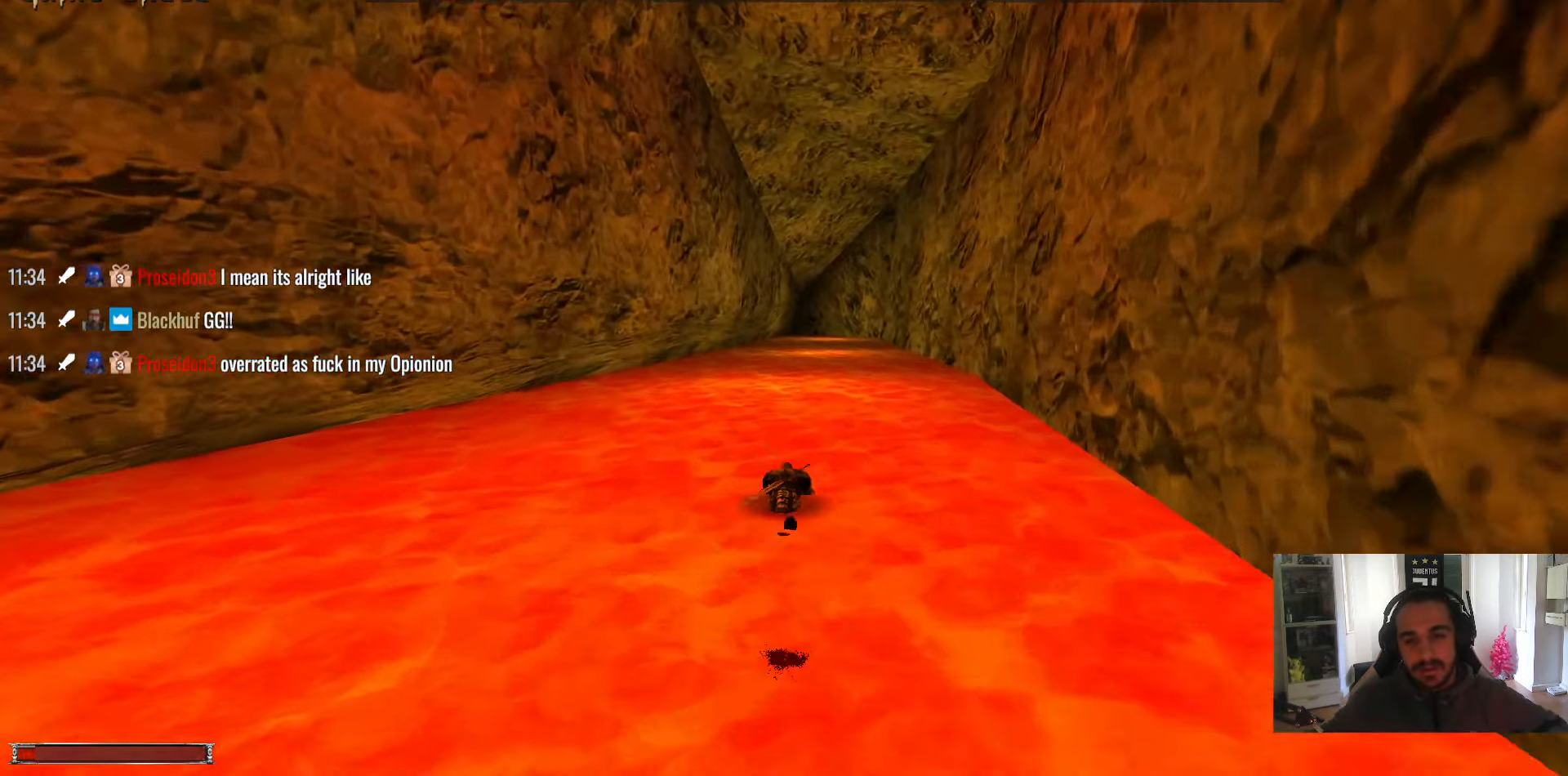
{"keys": ["alt_l", "w"], "mouse": [], "events": [[184, "alt_l", "down"]]}
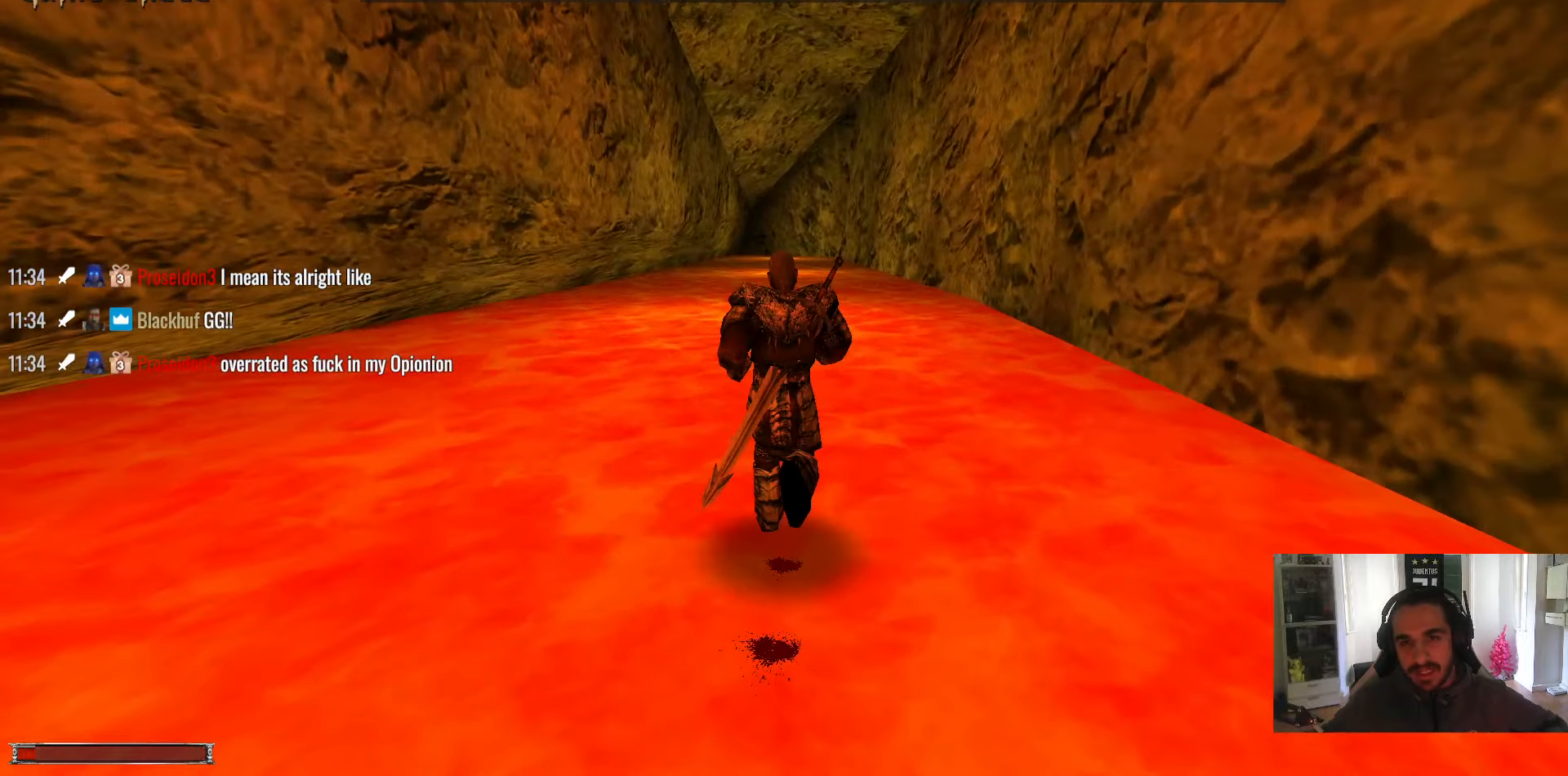
{"keys": ["alt_l", "w"], "mouse": [], "events": []}
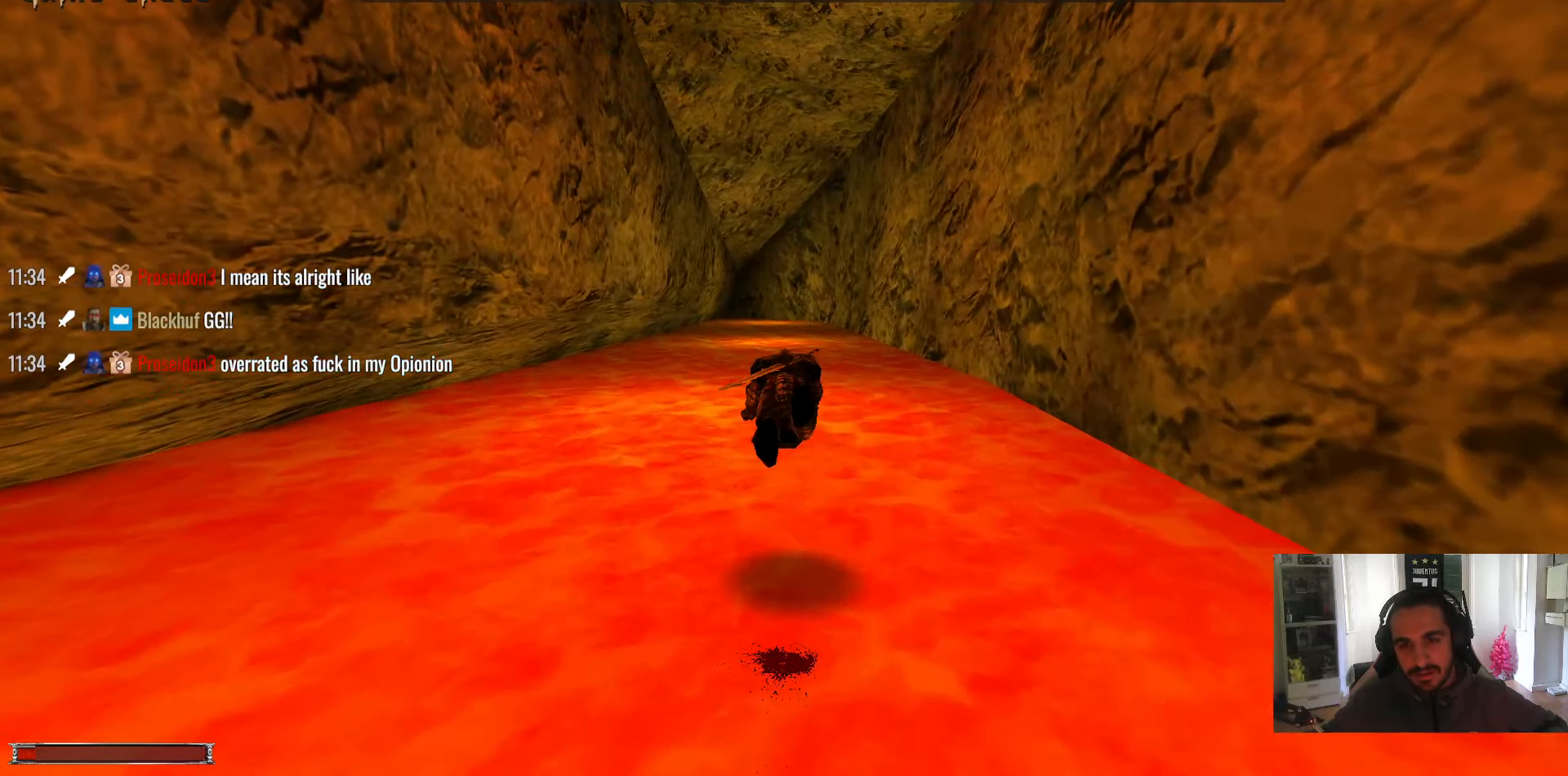
{"keys": ["w"], "mouse": [], "events": [[33, "m", "down"], [83, "m", "up"], [450, "alt_l", "up"]]}
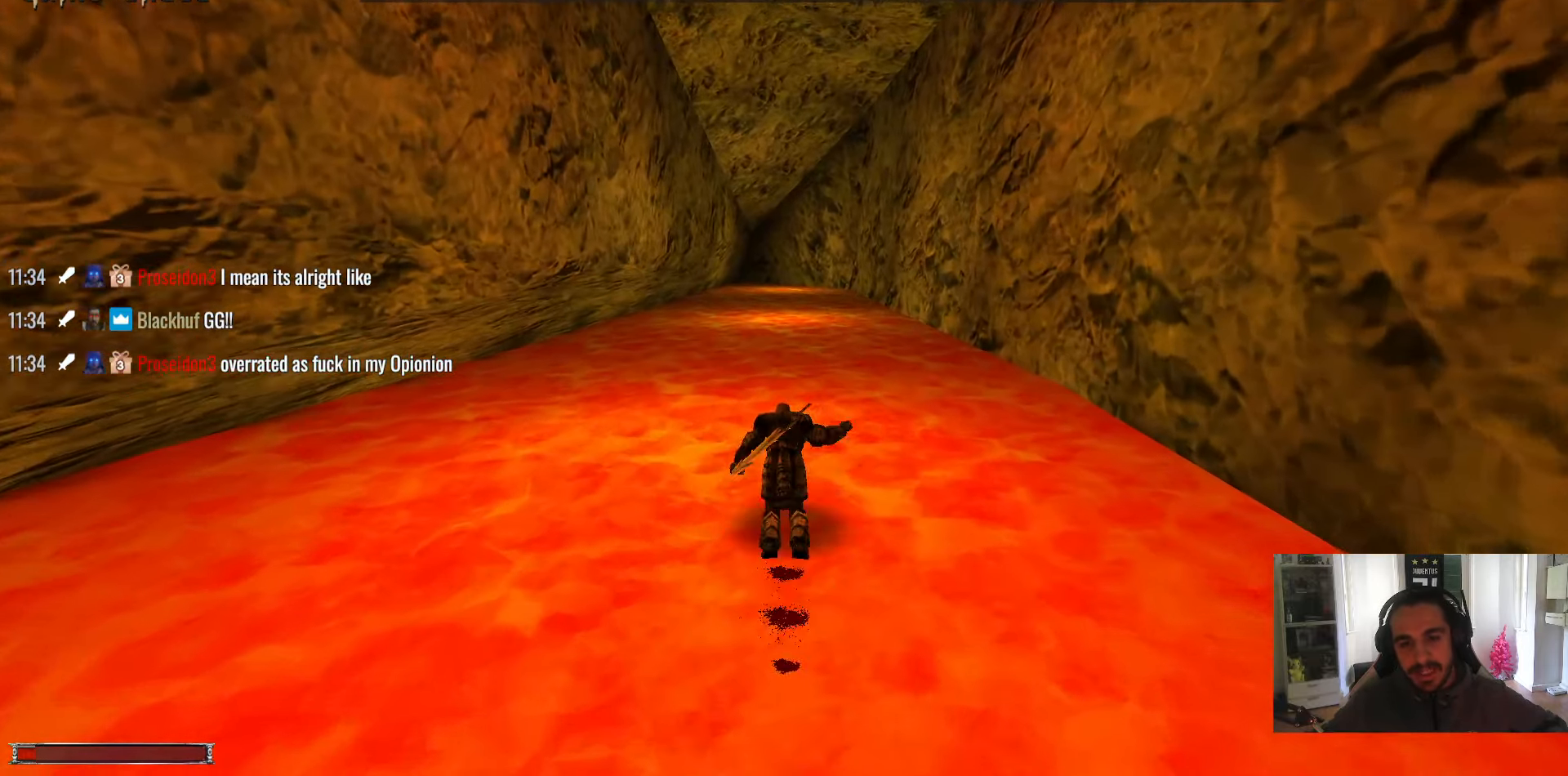
{"keys": ["alt_l", "w"], "mouse": [], "events": [[50, "m", "down"], [150, "m", "up"], [433, "alt_l", "down"]]}
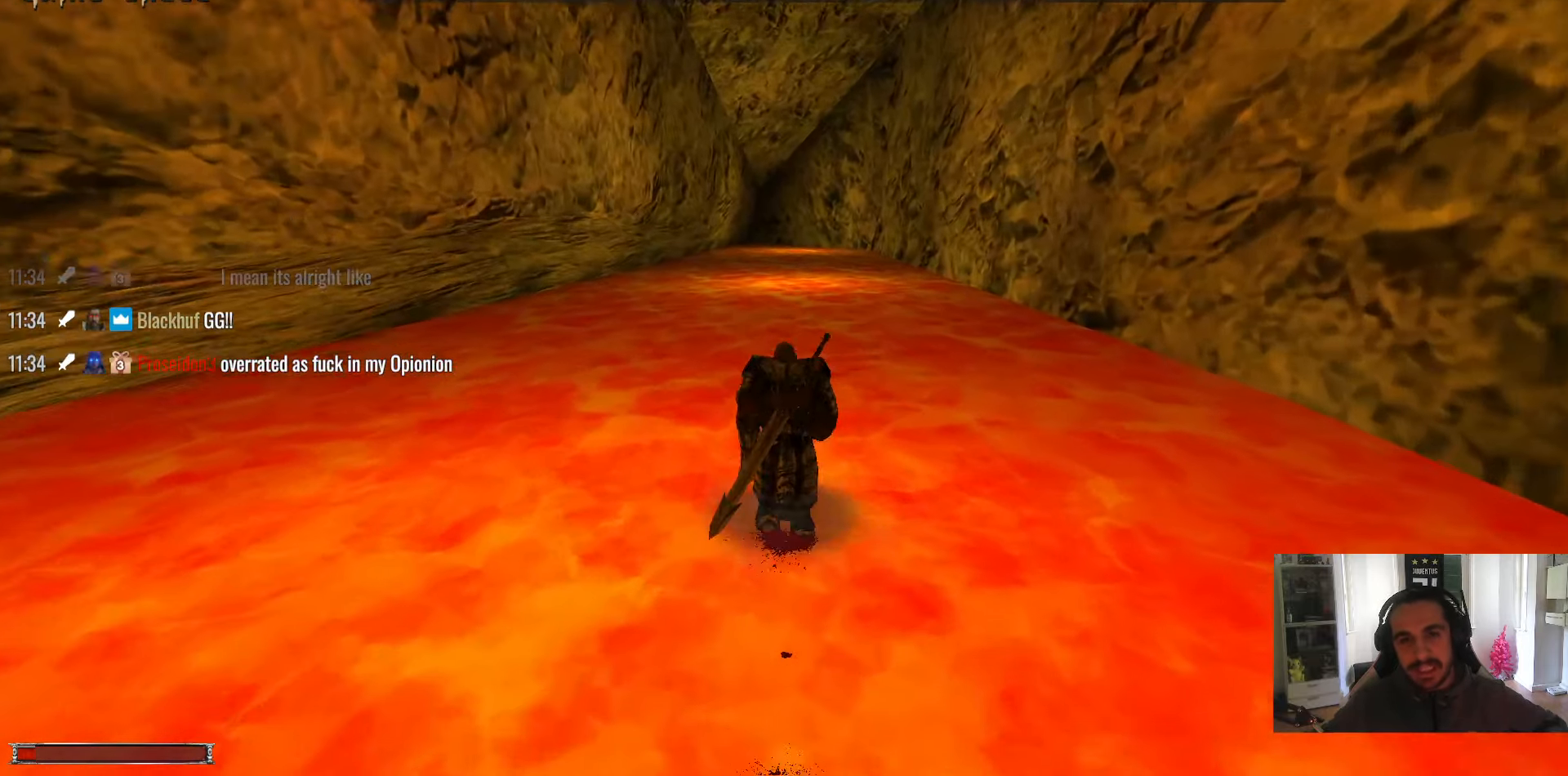
{"keys": ["alt_l", "w"], "mouse": [], "events": []}
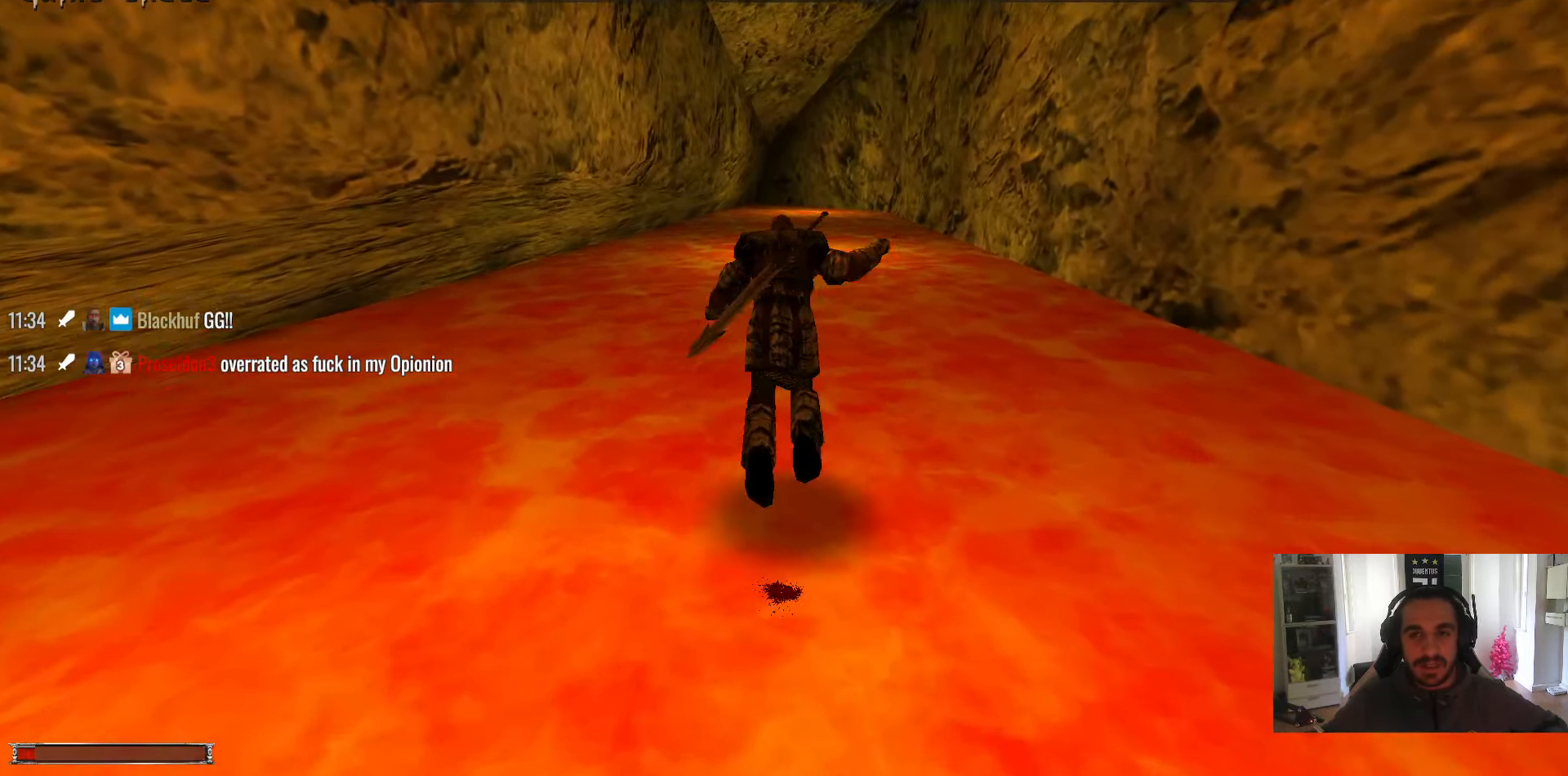
{"keys": ["alt_l", "w"], "mouse": [], "events": [[266, "m", "down"], [366, "m", "up"]]}
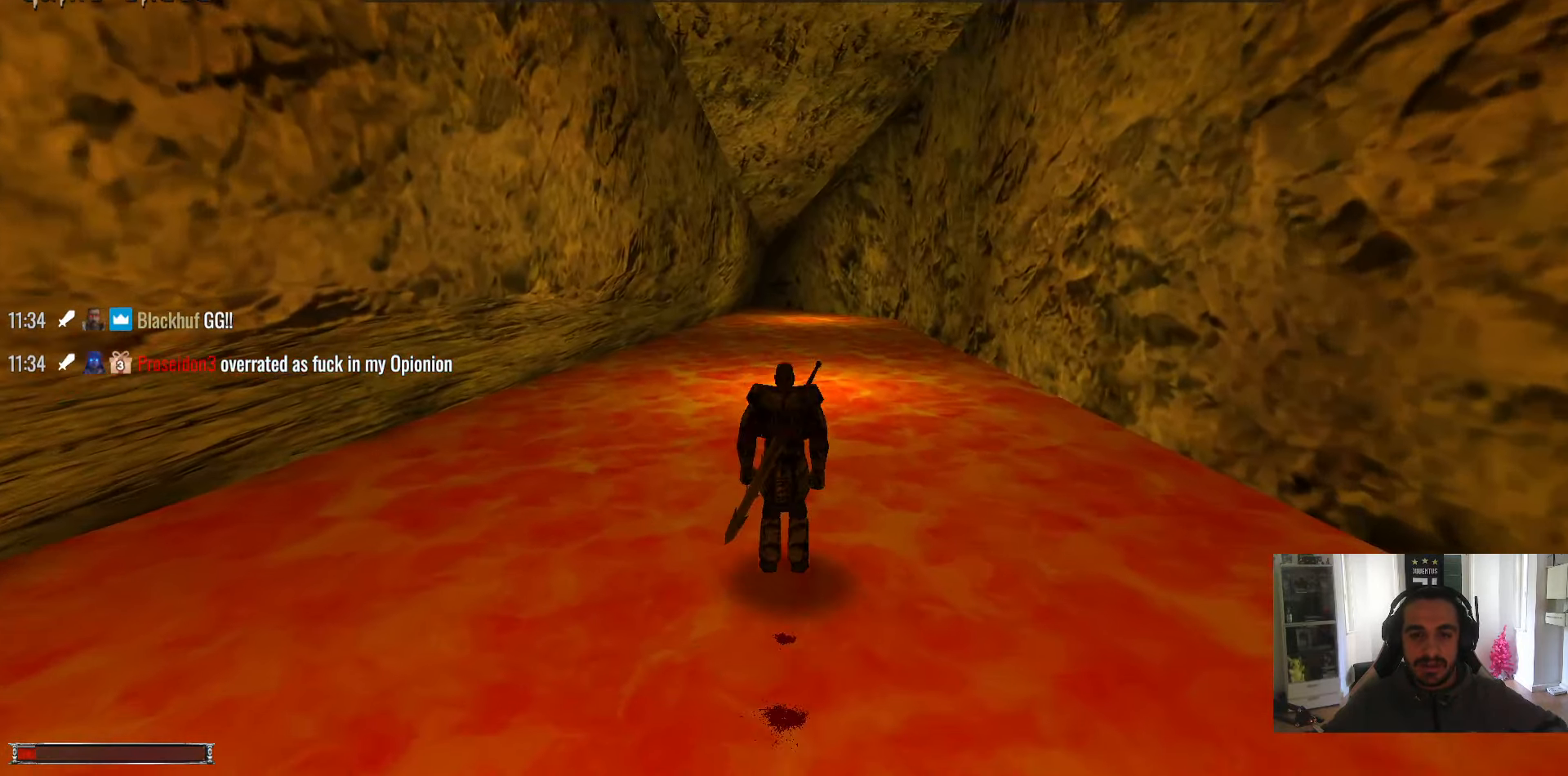
{"keys": ["w"], "mouse": [], "events": [[150, "alt_l", "up"], [283, "m", "down"], [383, "m", "up"]]}
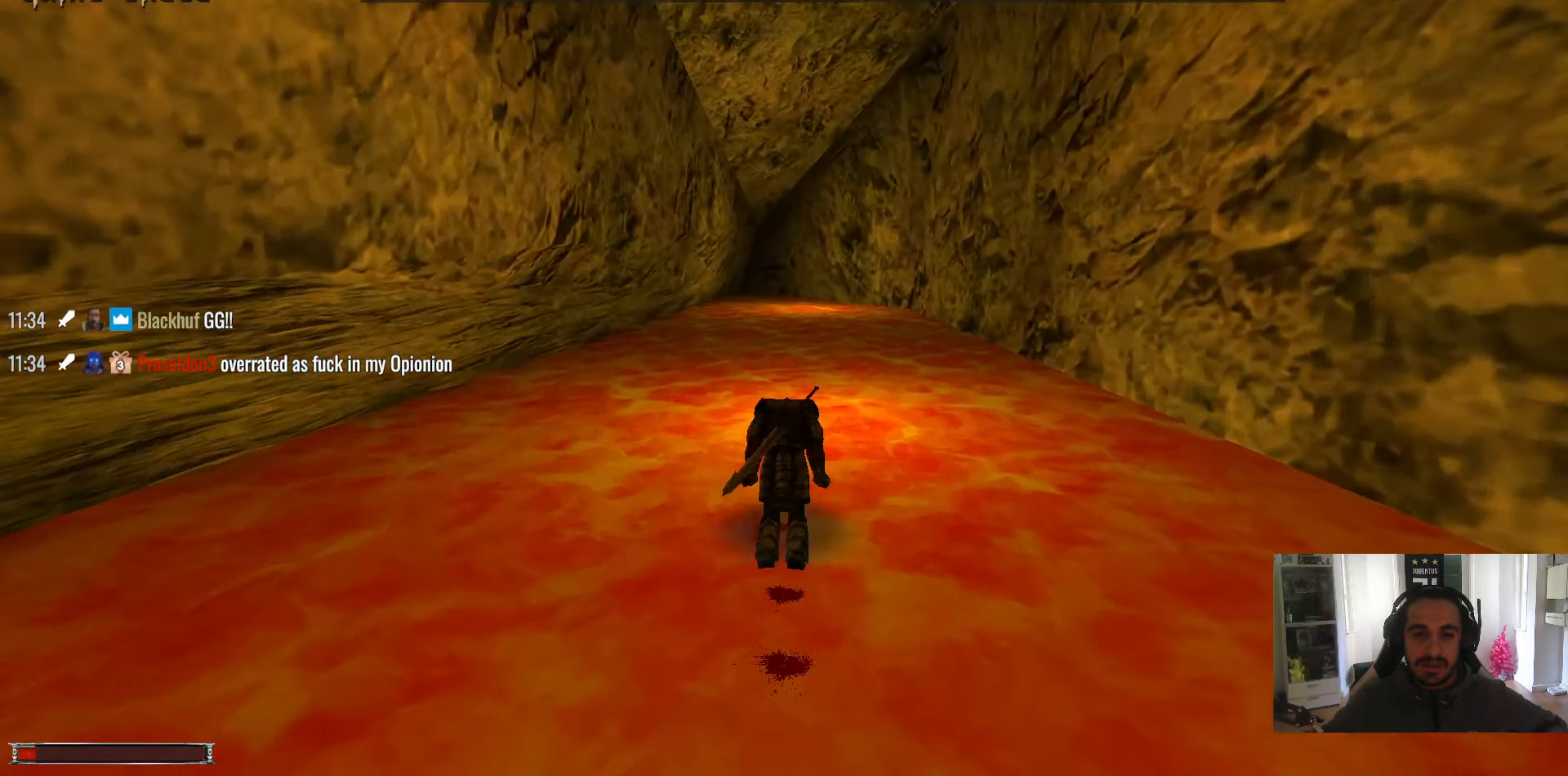
{"keys": ["alt_l", "w"], "mouse": [], "events": [[166, "alt_l", "down"]]}
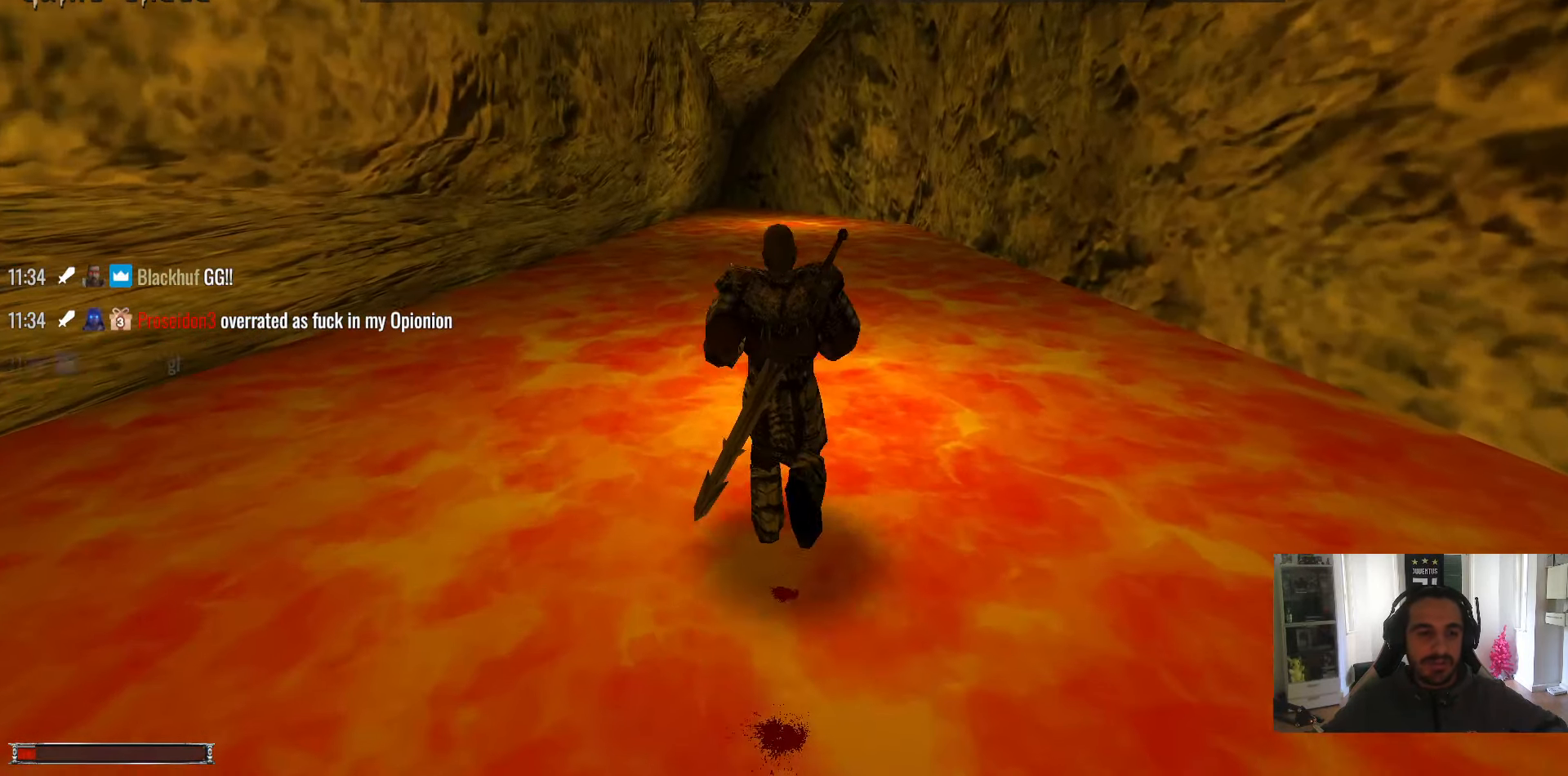
{"keys": ["alt_l", "m", "w"], "mouse": [], "events": [[500, "m", "down"]]}
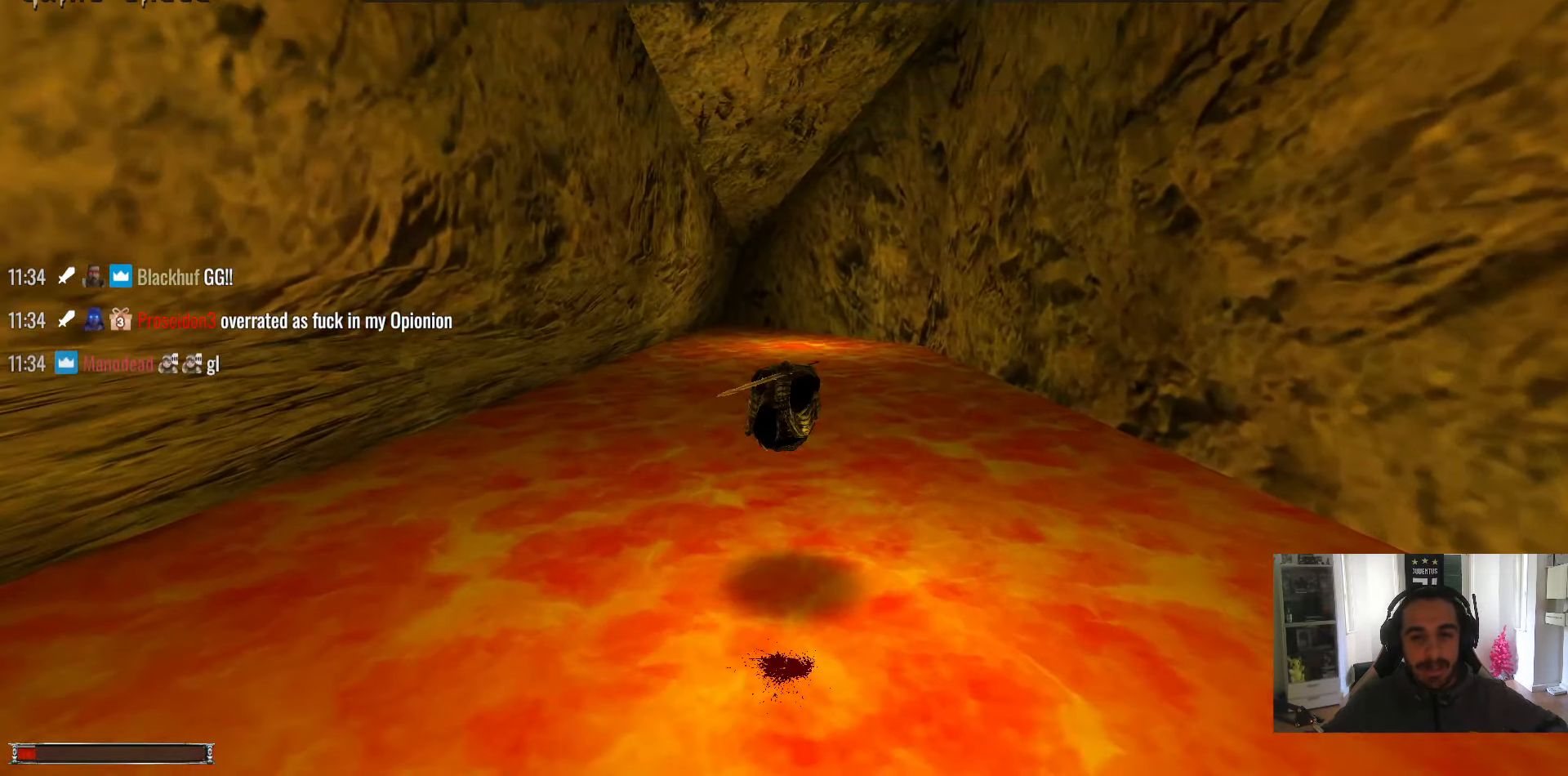
{"keys": ["w"], "mouse": [], "events": [[100, "m", "up"], [416, "alt_l", "up"]]}
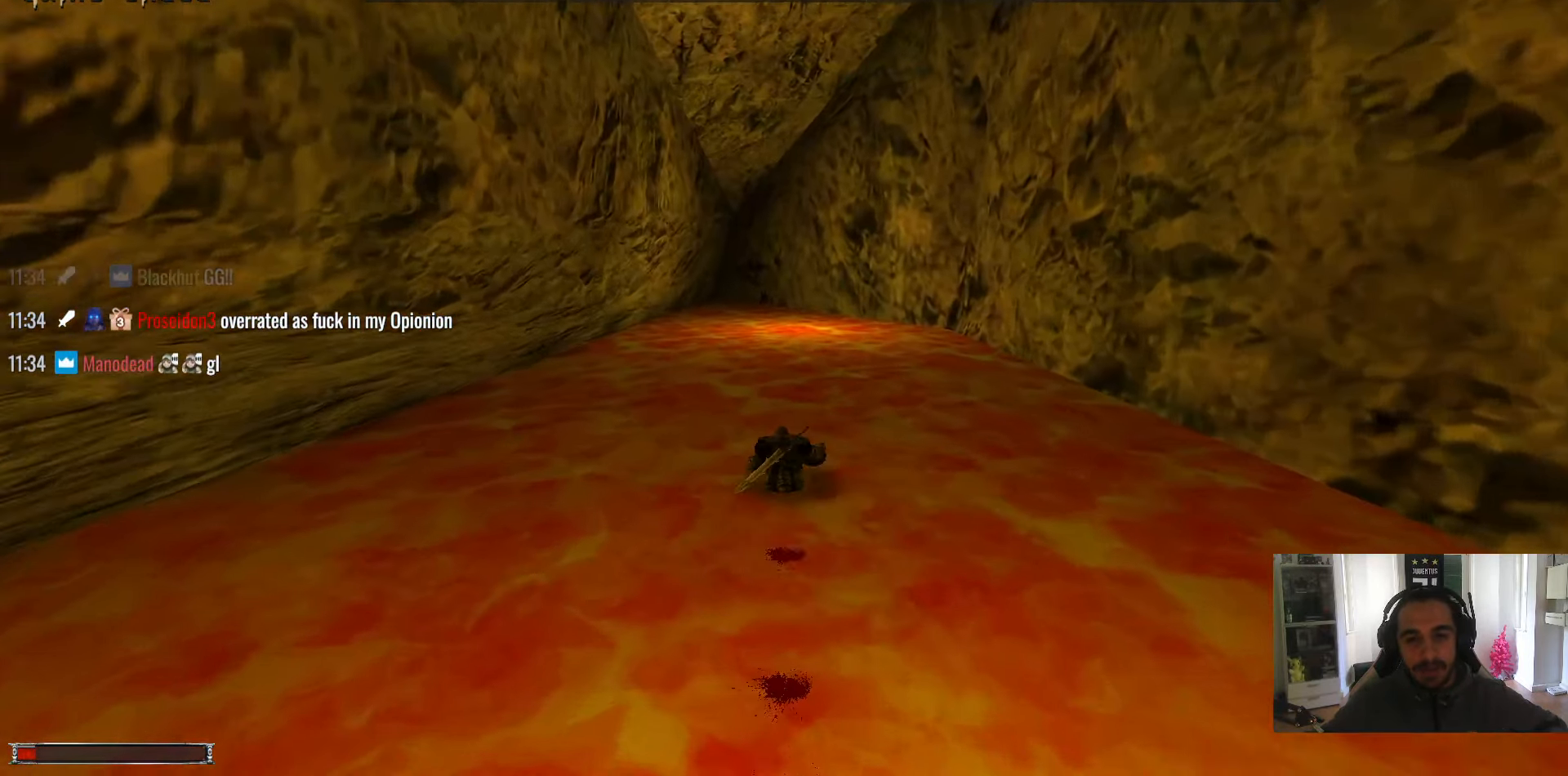
{"keys": ["alt_l", "w"], "mouse": [], "events": [[16, "m", "down"], [116, "m", "up"], [349, "alt_l", "down"]]}
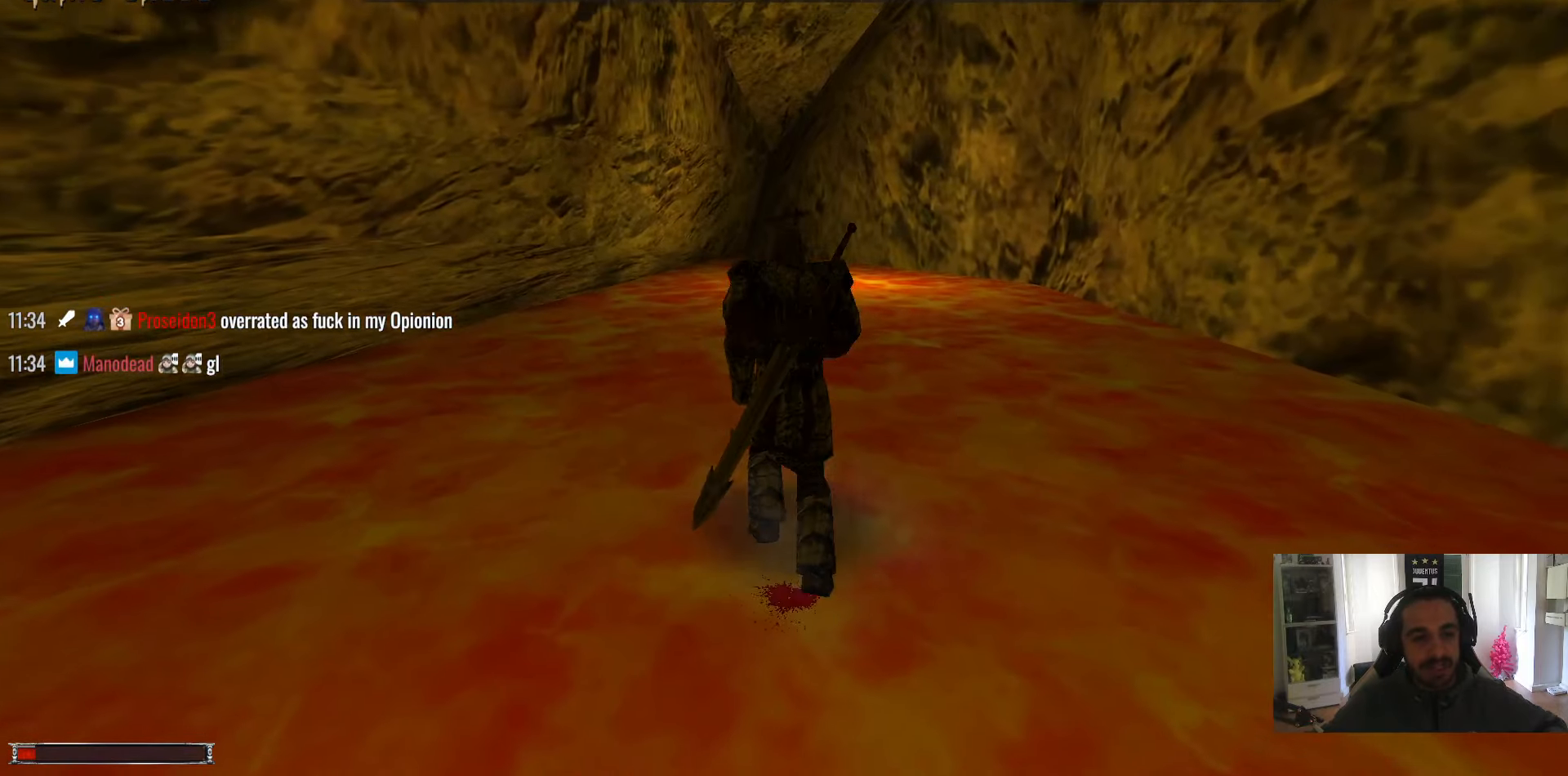
{"keys": ["alt_l", "w"], "mouse": [], "events": []}
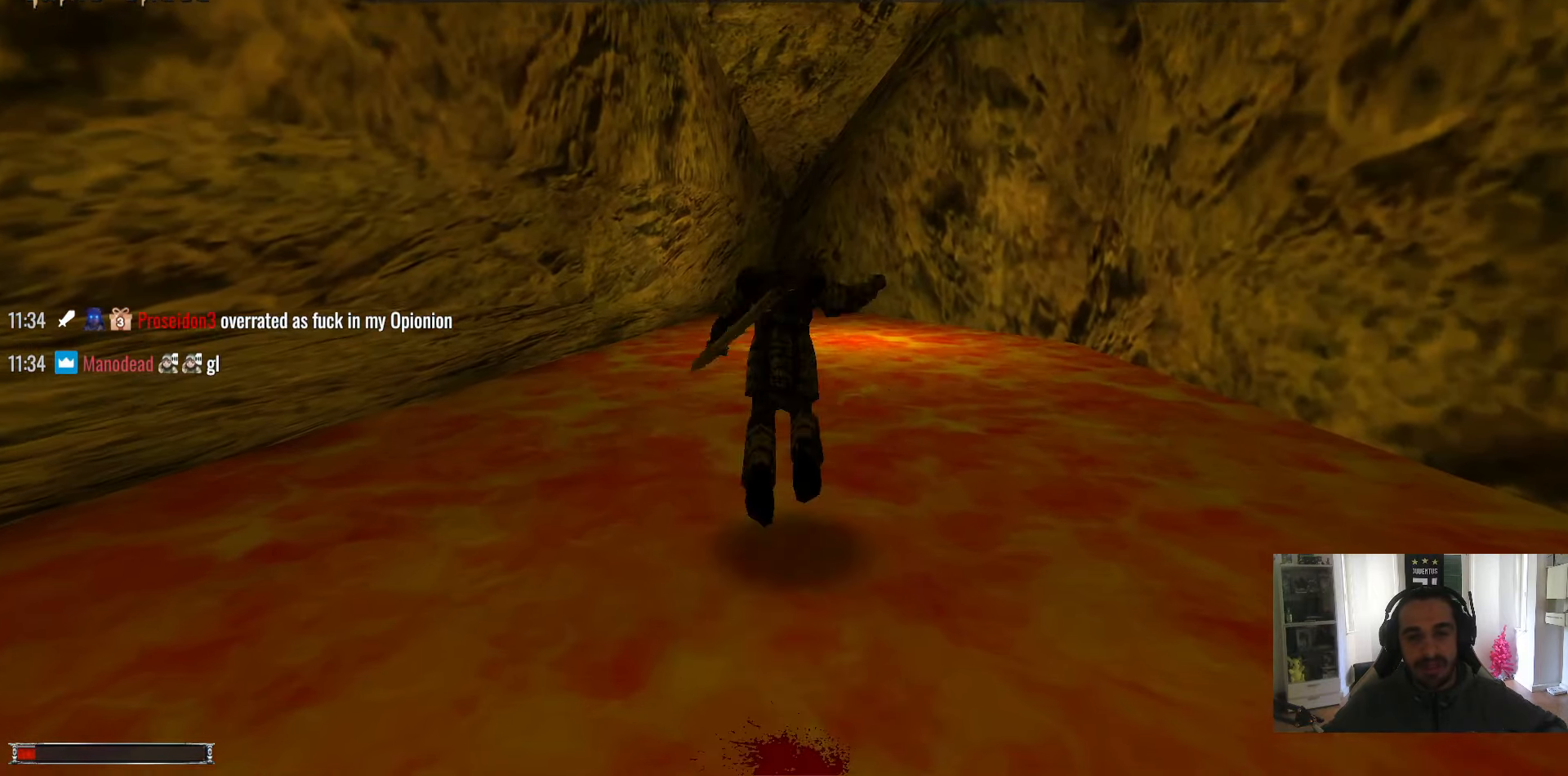
{"keys": ["alt_l", "w"], "mouse": [], "events": [[233, "m", "down"], [333, "m", "up"]]}
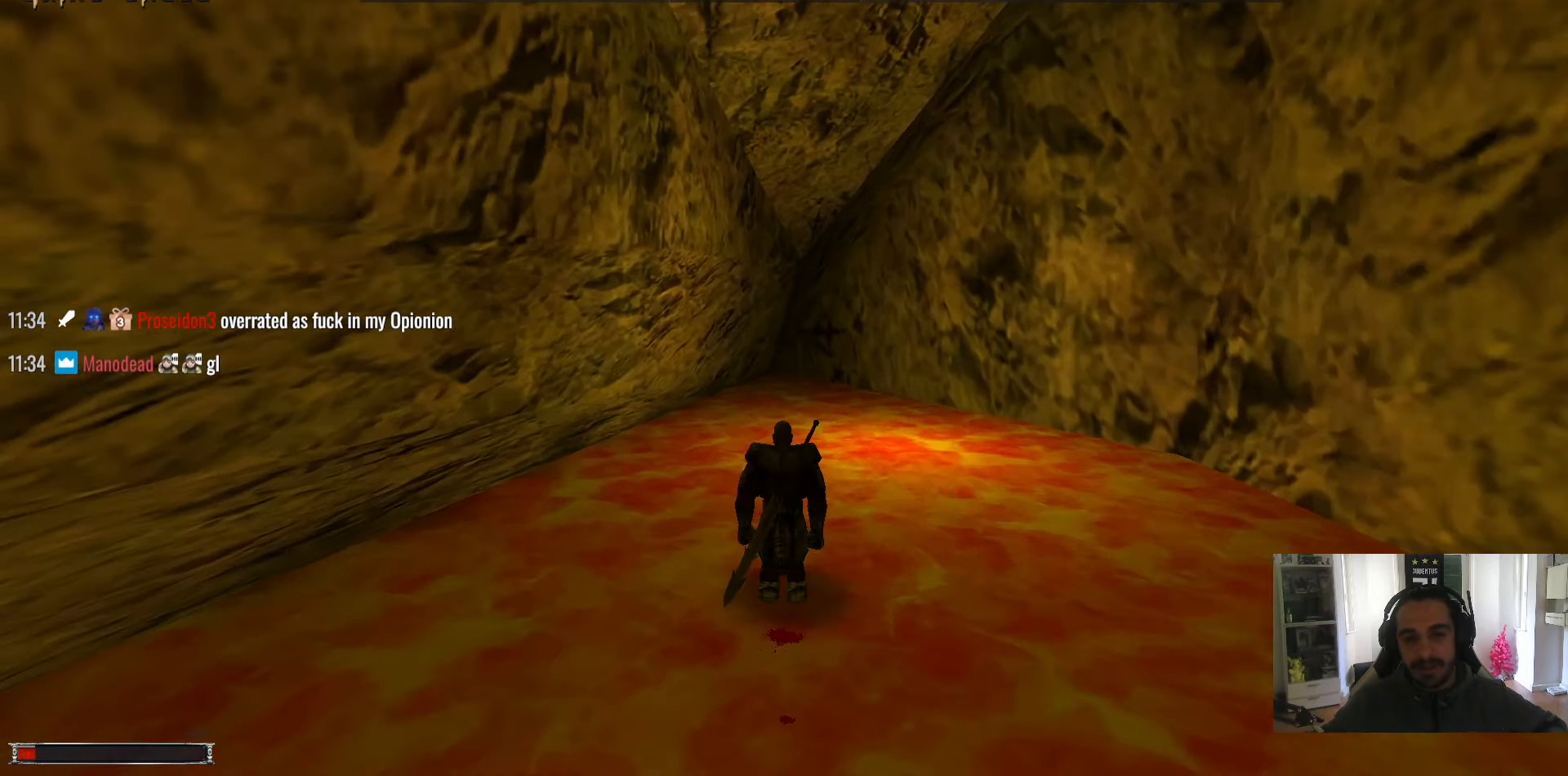
{"keys": [], "mouse": [], "events": [[117, "alt_l", "up"], [300, "m", "down"], [350, "w", "up"], [400, "m", "up"]]}
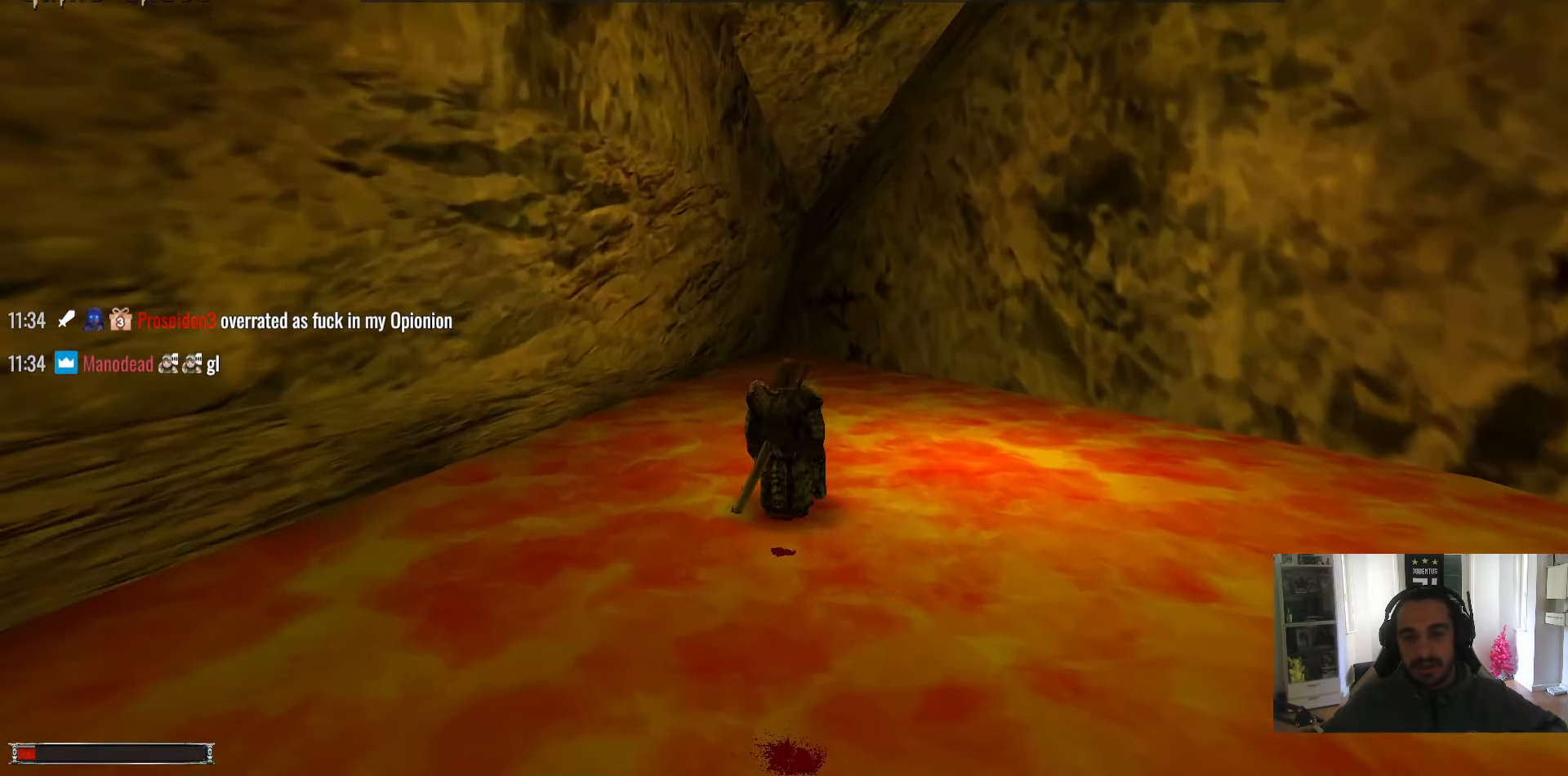
{"keys": ["w"], "mouse": [], "events": [[217, "w", "down"]]}
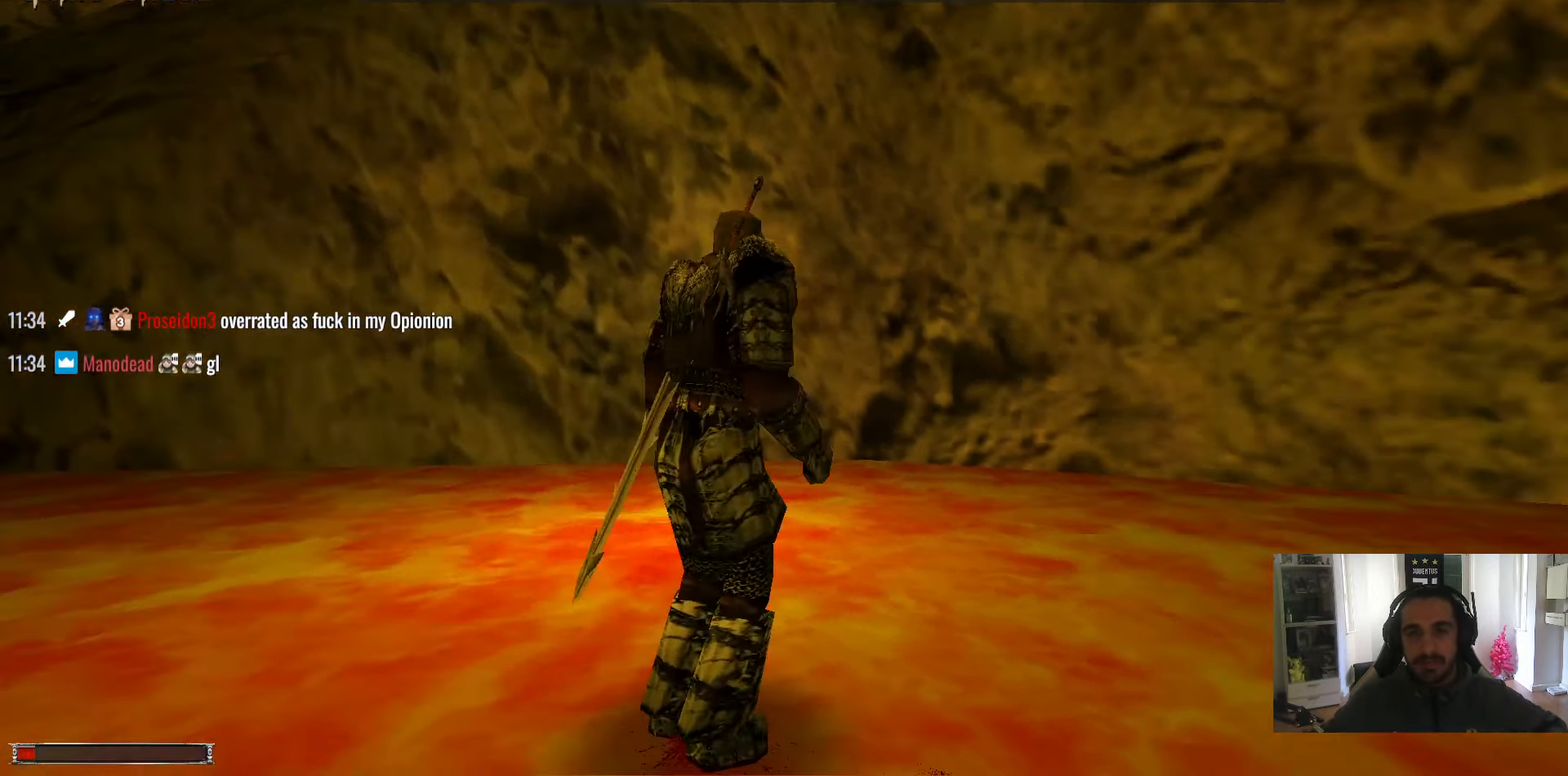
{"keys": ["alt_l", "w"], "mouse": [], "events": [[150, "alt_l", "down"]]}
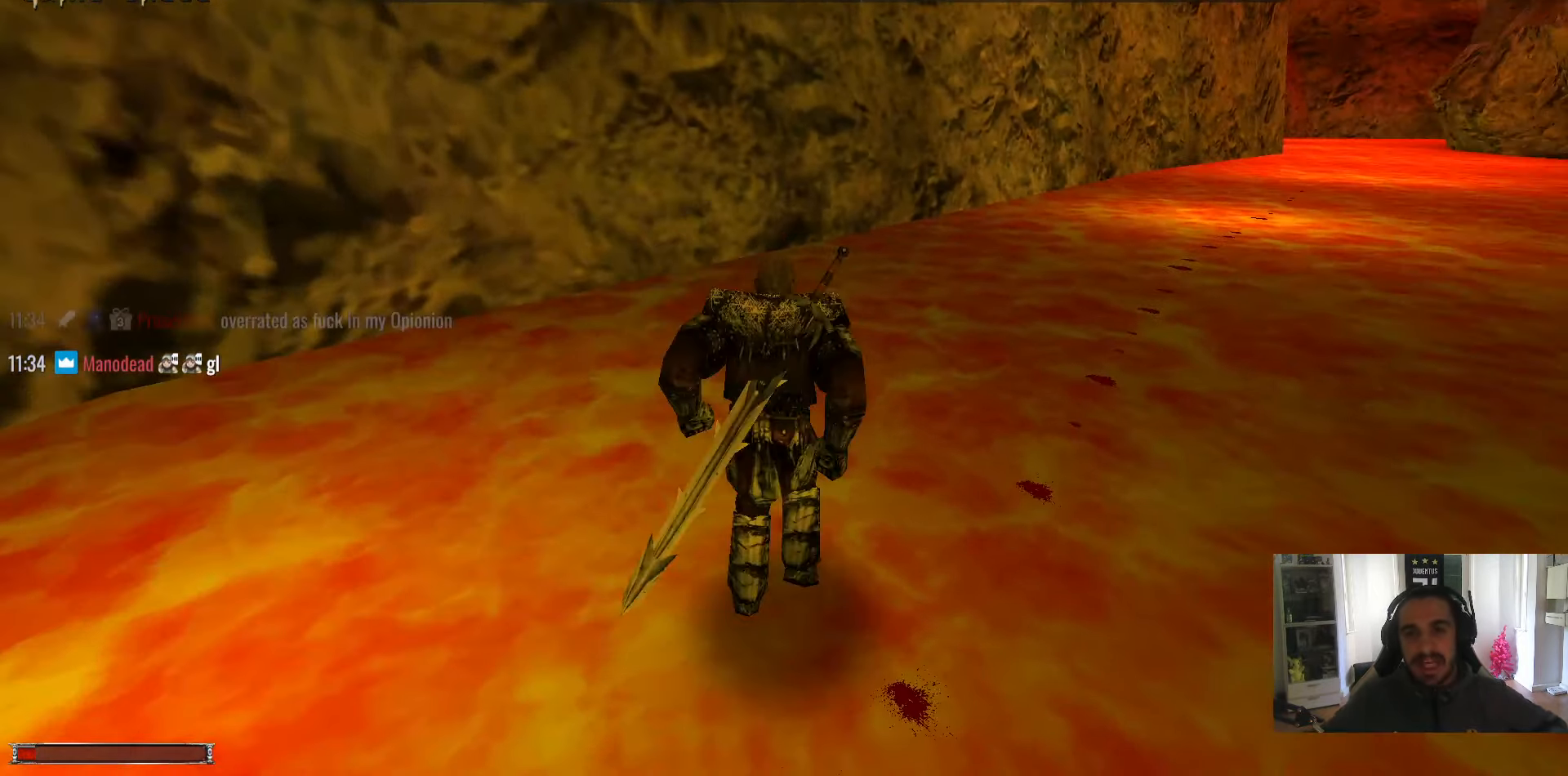
{"keys": ["w"], "mouse": [], "events": [[167, "alt_l", "up"]]}
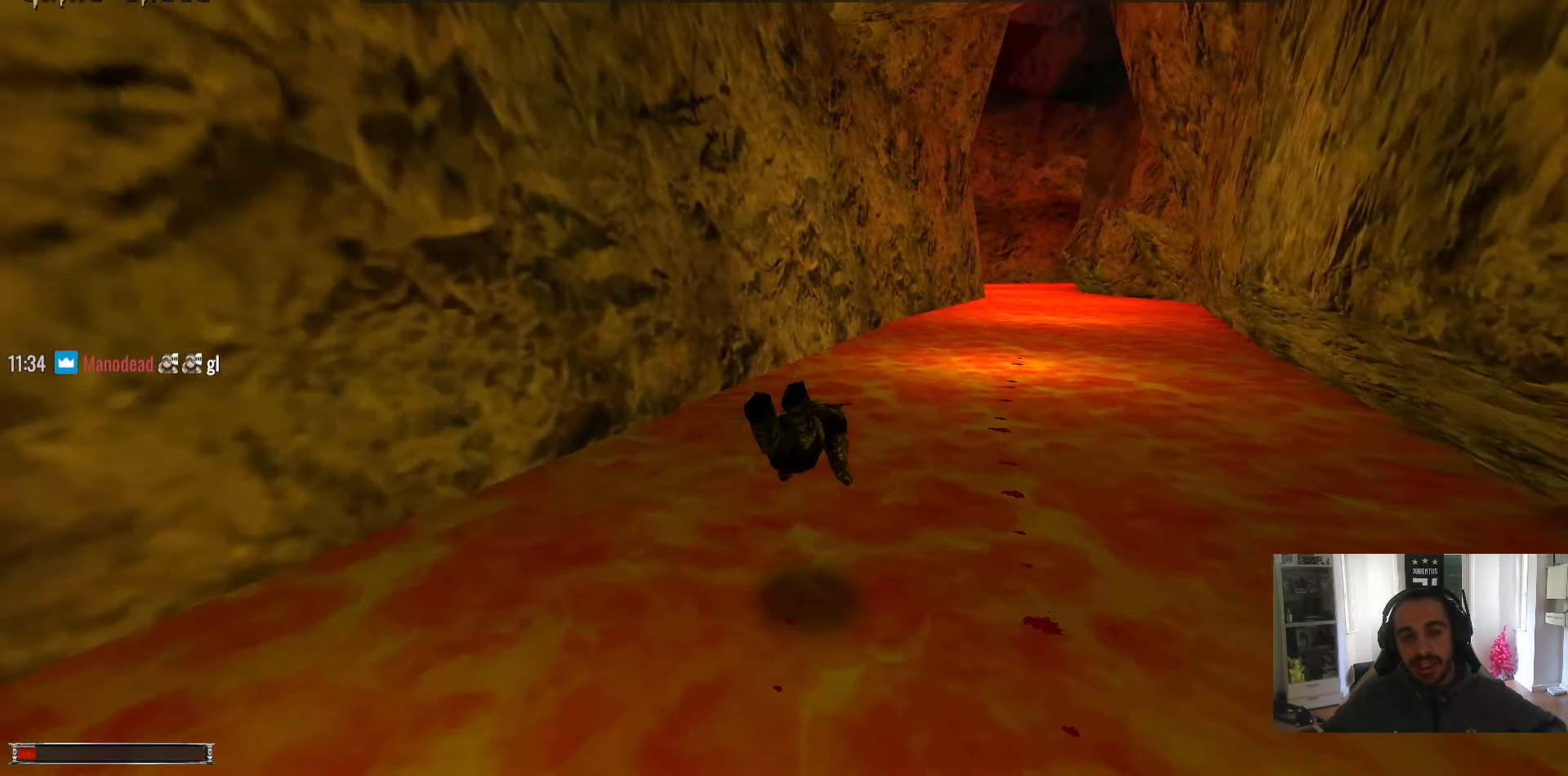
{"keys": ["w"], "mouse": [], "events": []}
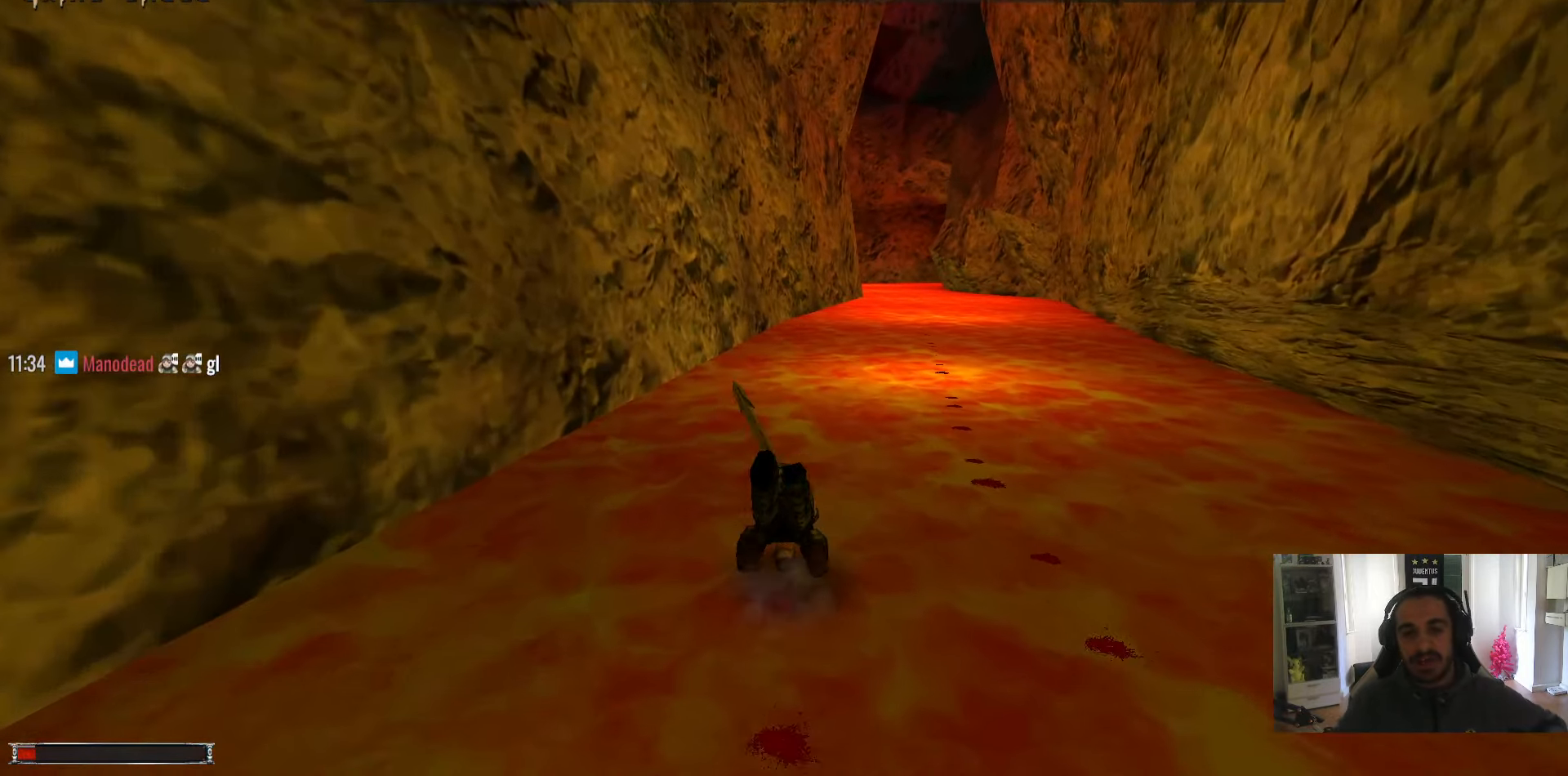
{"keys": ["alt_l", "d", "w"], "mouse": [], "events": [[100, "alt_l", "down"], [433, "d", "down"]]}
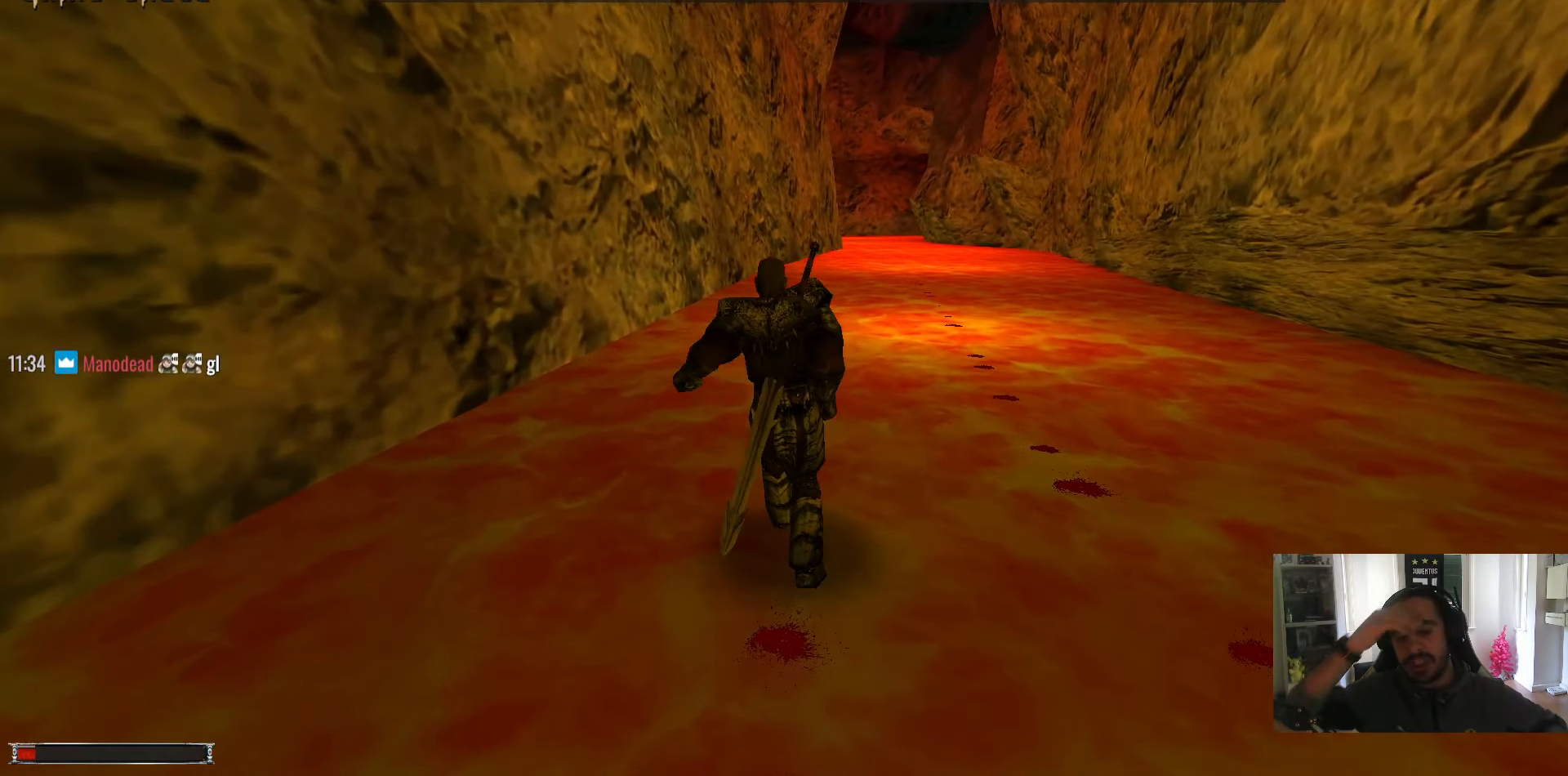
{"keys": ["w"], "mouse": [], "events": [[167, "d", "up"], [200, "alt_l", "up"]]}
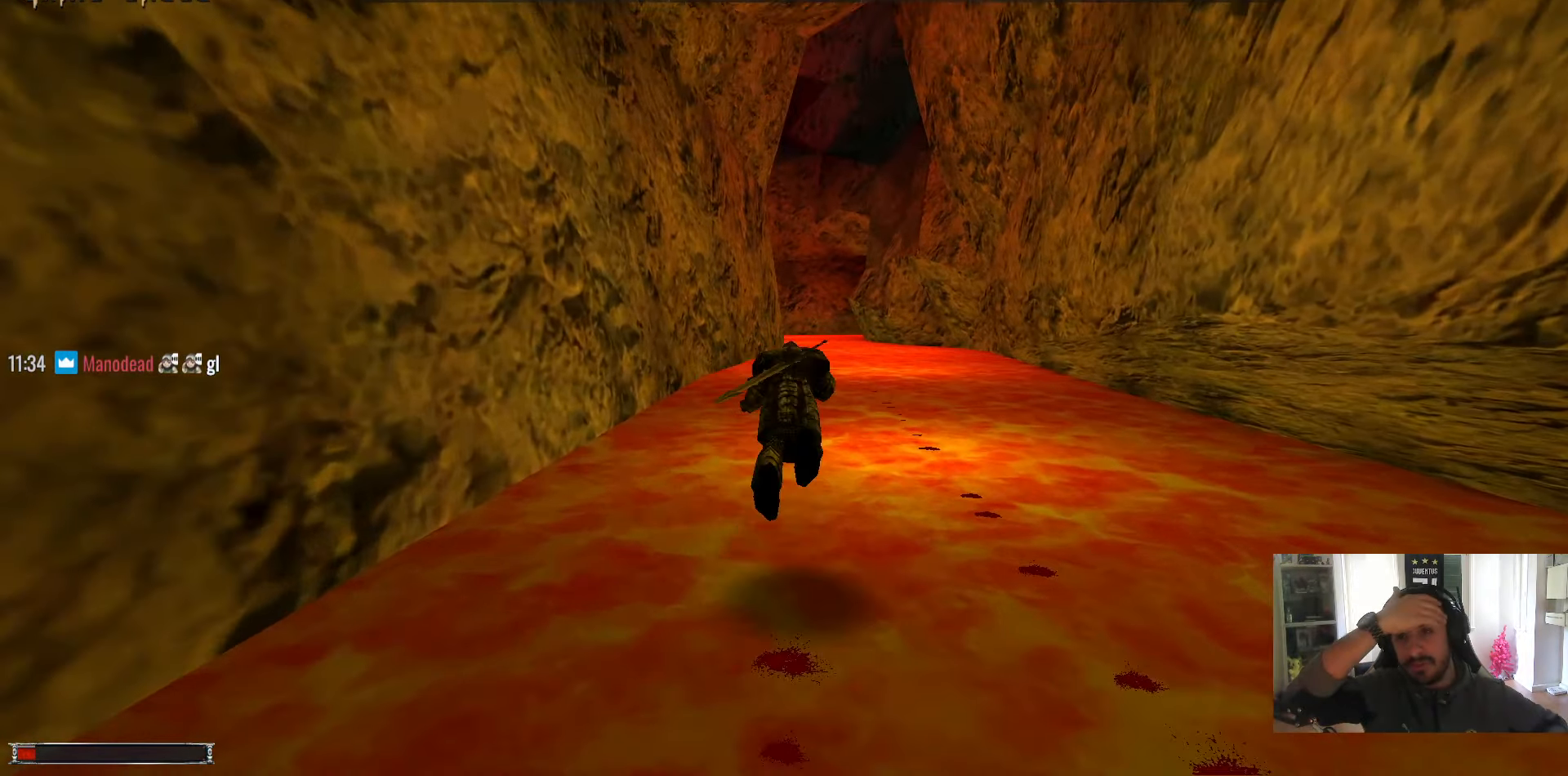
{"keys": ["w"], "mouse": [], "events": []}
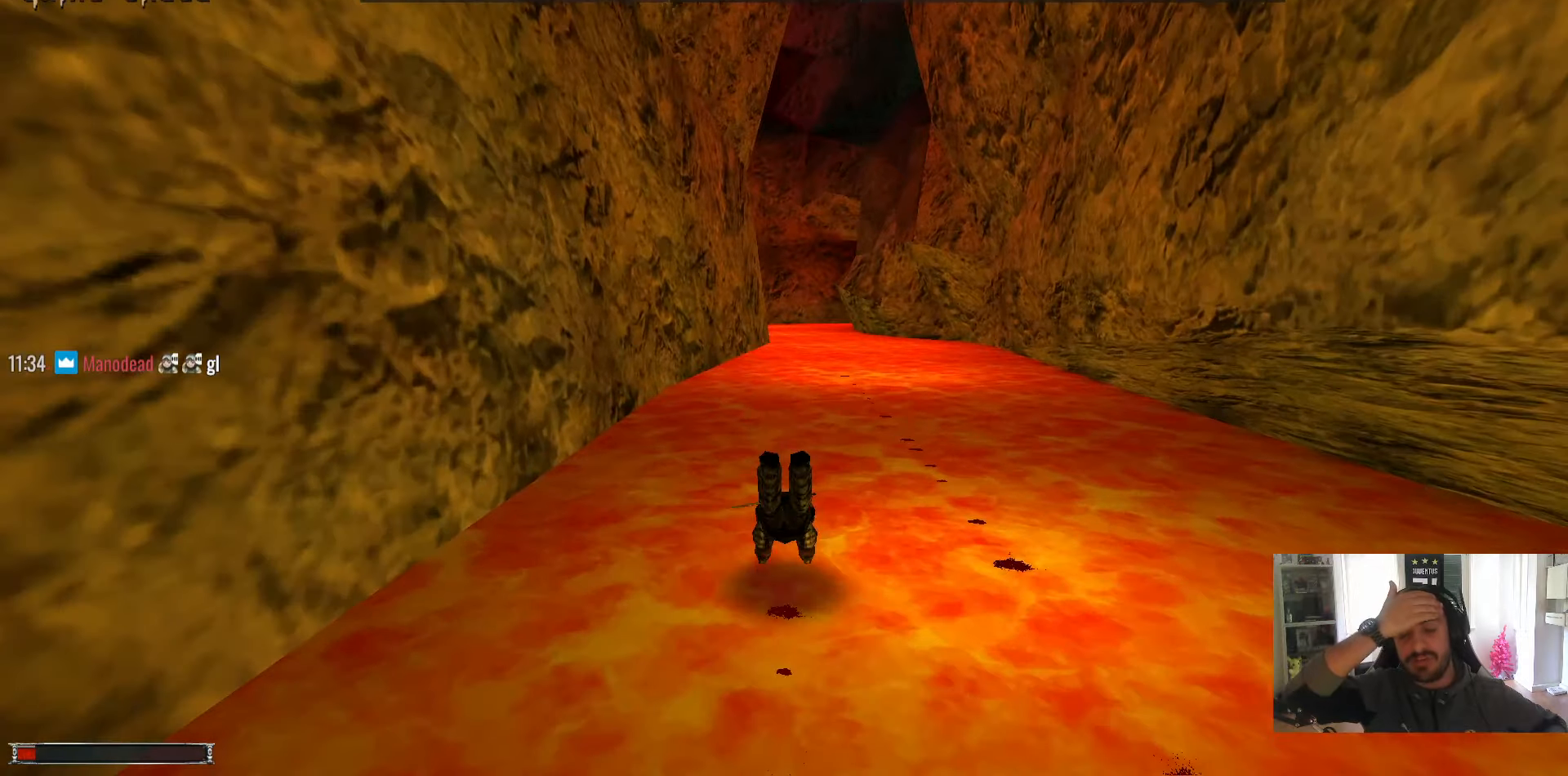
{"keys": ["alt_l", "w"], "mouse": [], "events": [[50, "alt_l", "down"]]}
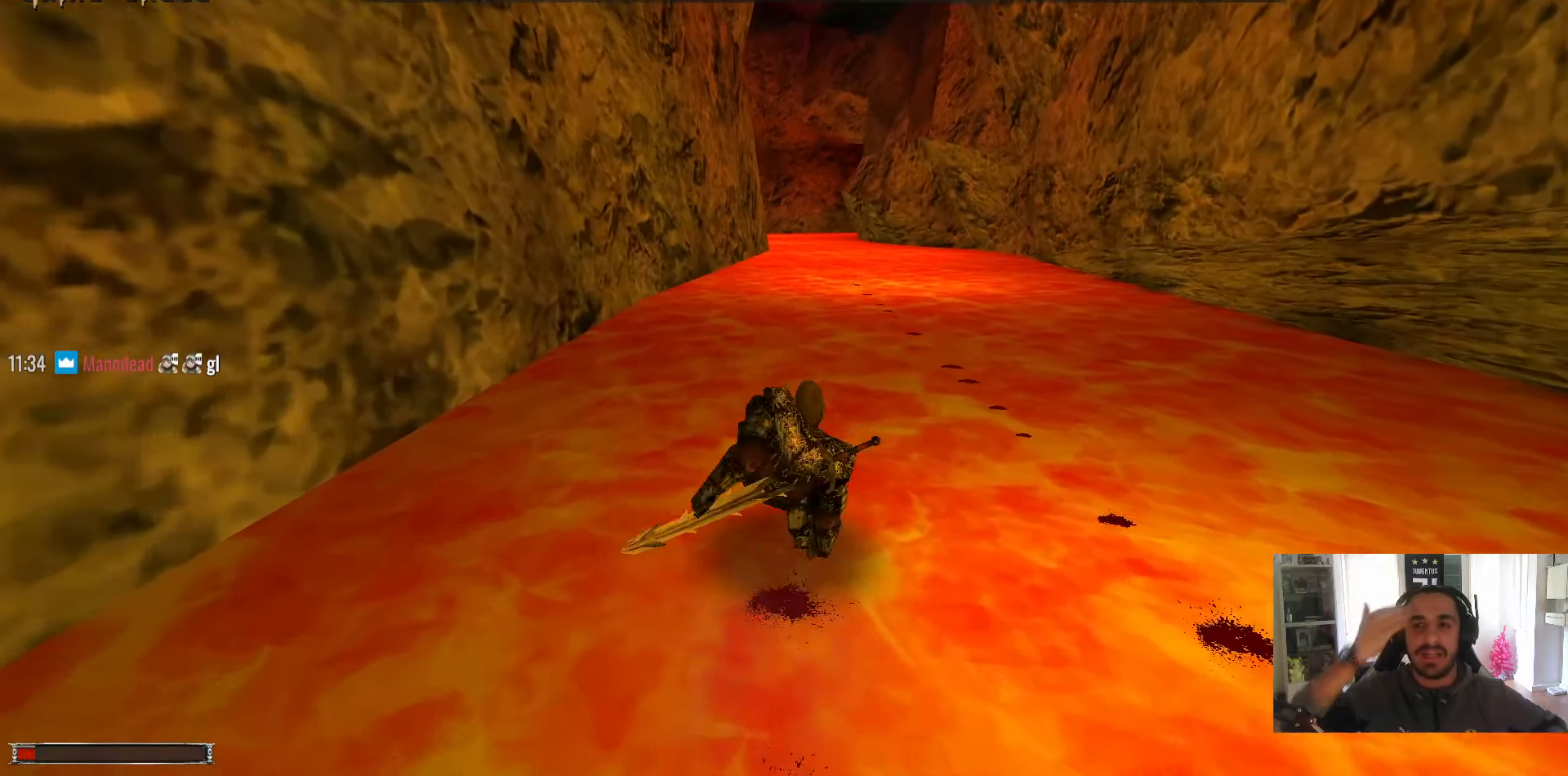
{"keys": ["w"], "mouse": [], "events": [[450, "alt_l", "up"]]}
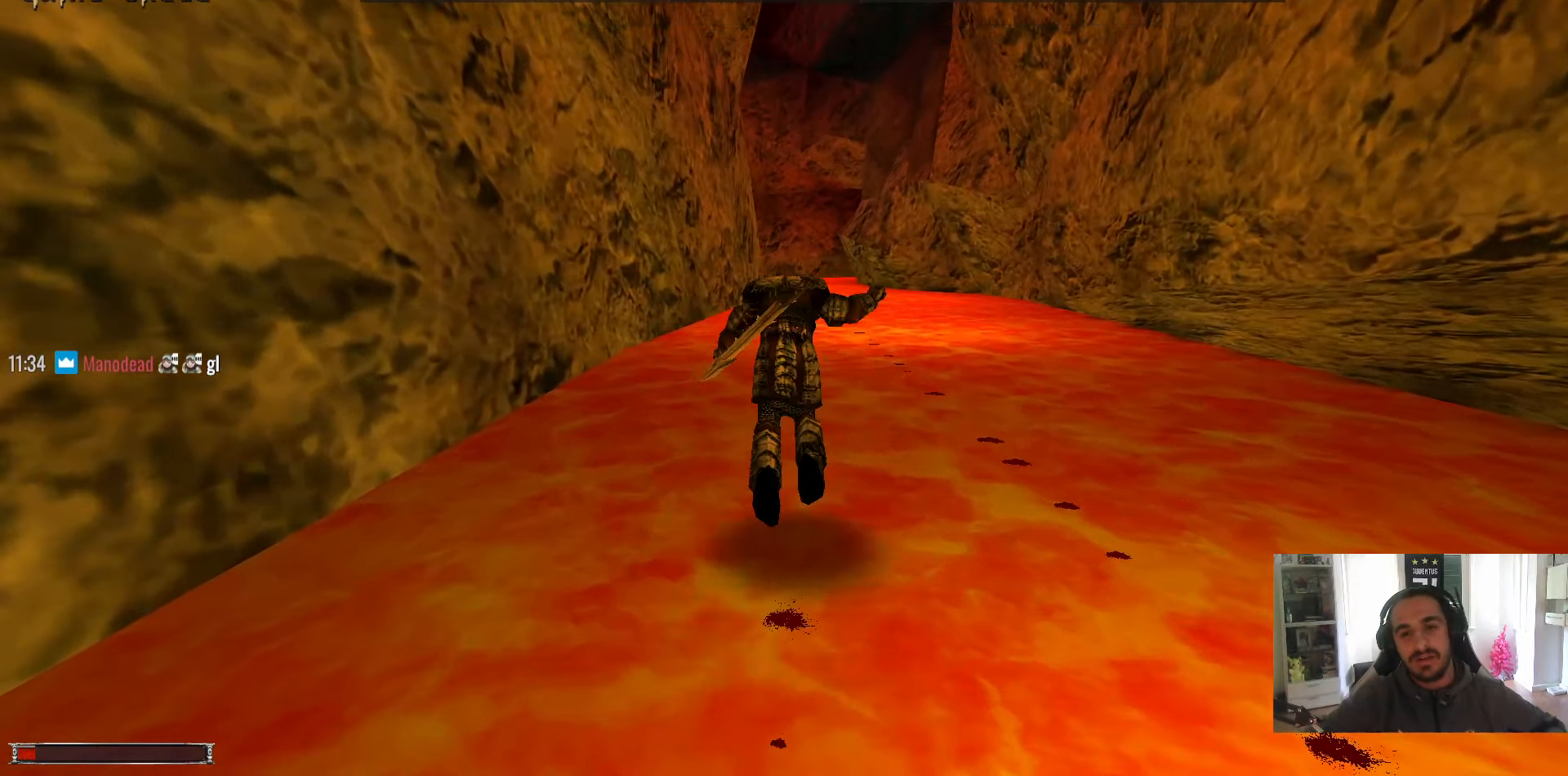
{"keys": ["w"], "mouse": [], "events": []}
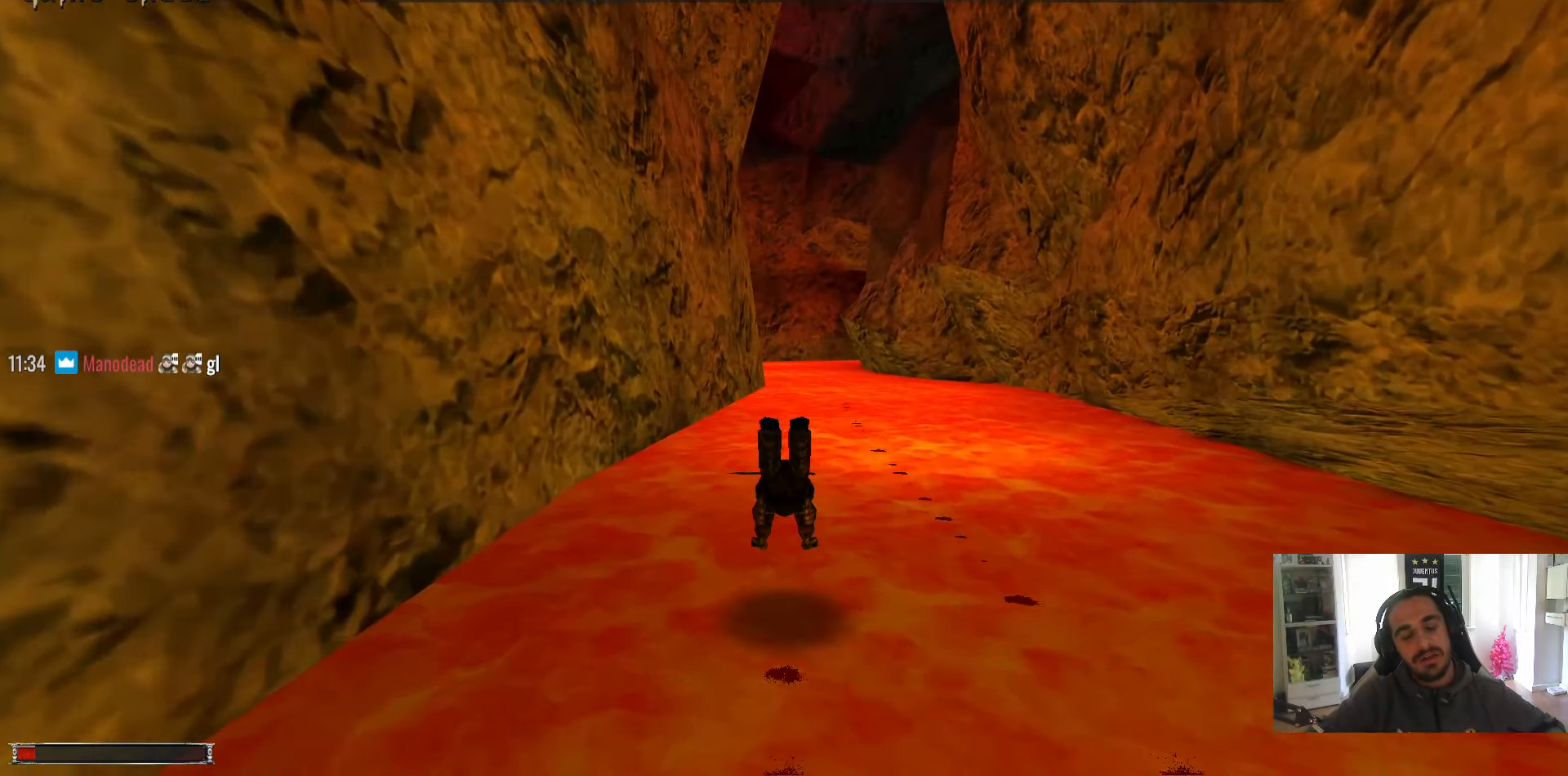
{"keys": ["w"], "mouse": [], "events": []}
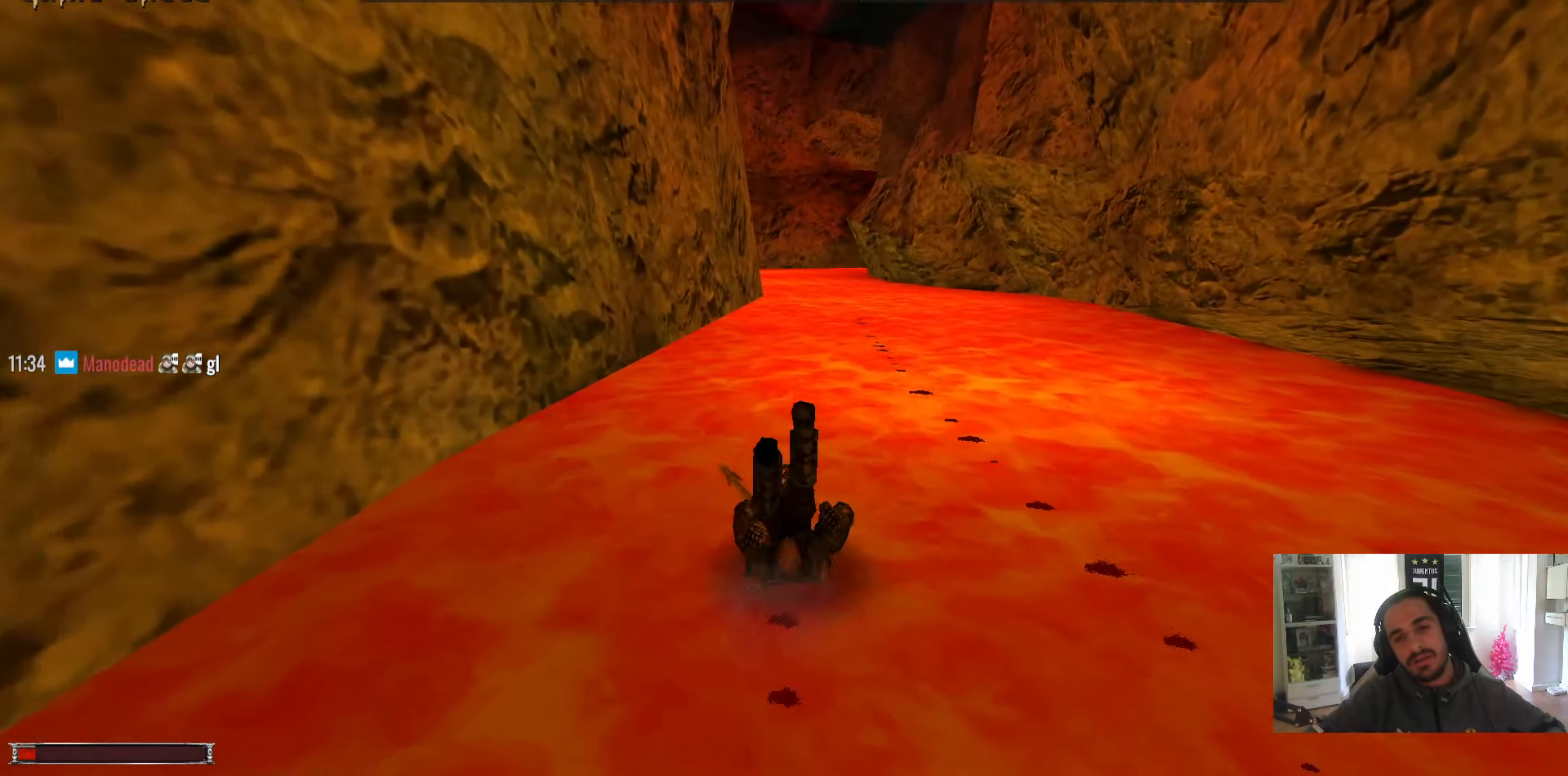
{"keys": ["alt_l", "w"], "mouse": [], "events": [[67, "alt_l", "down"]]}
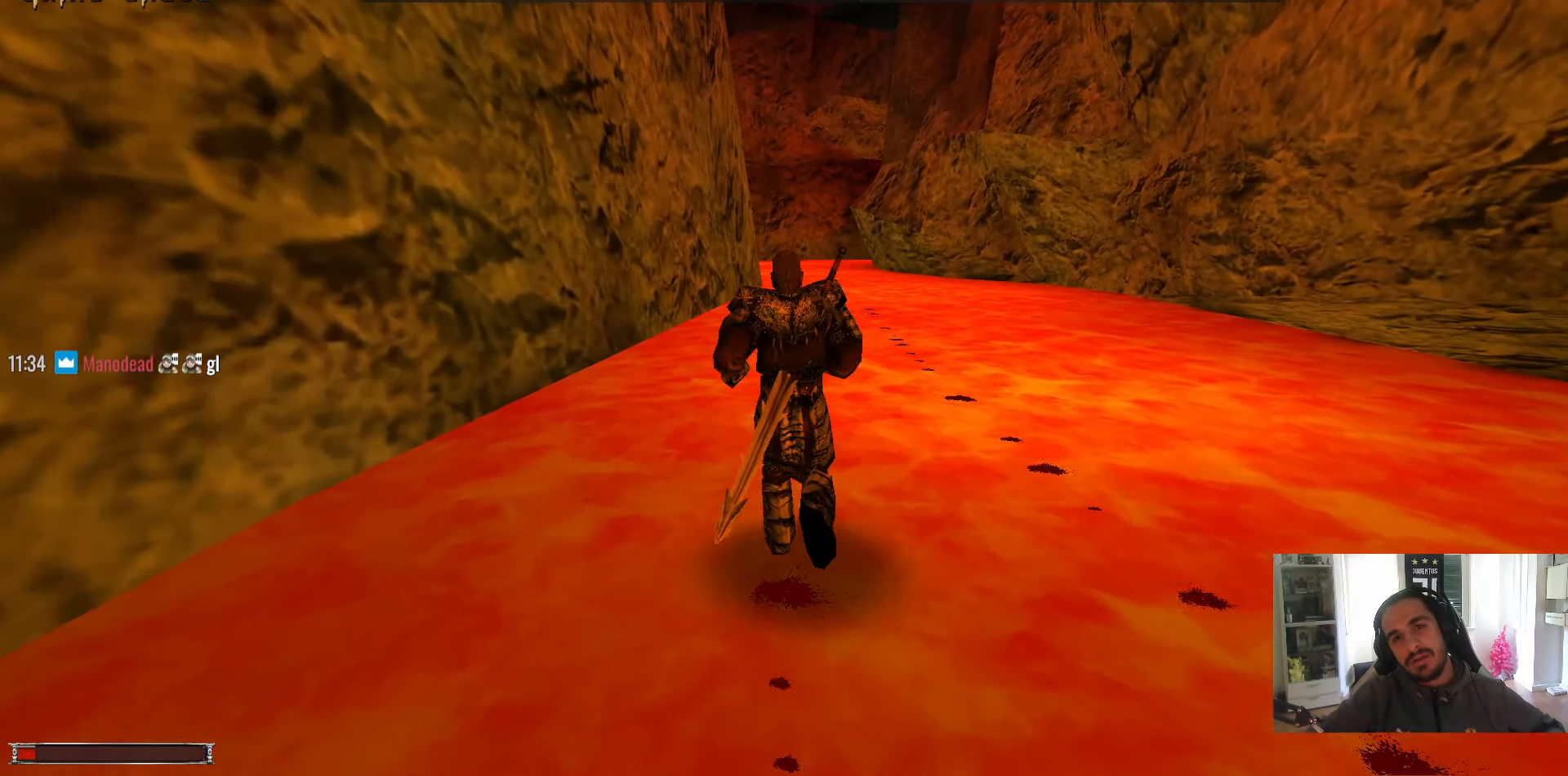
{"keys": ["w"], "mouse": [], "events": [[134, "alt_l", "up"]]}